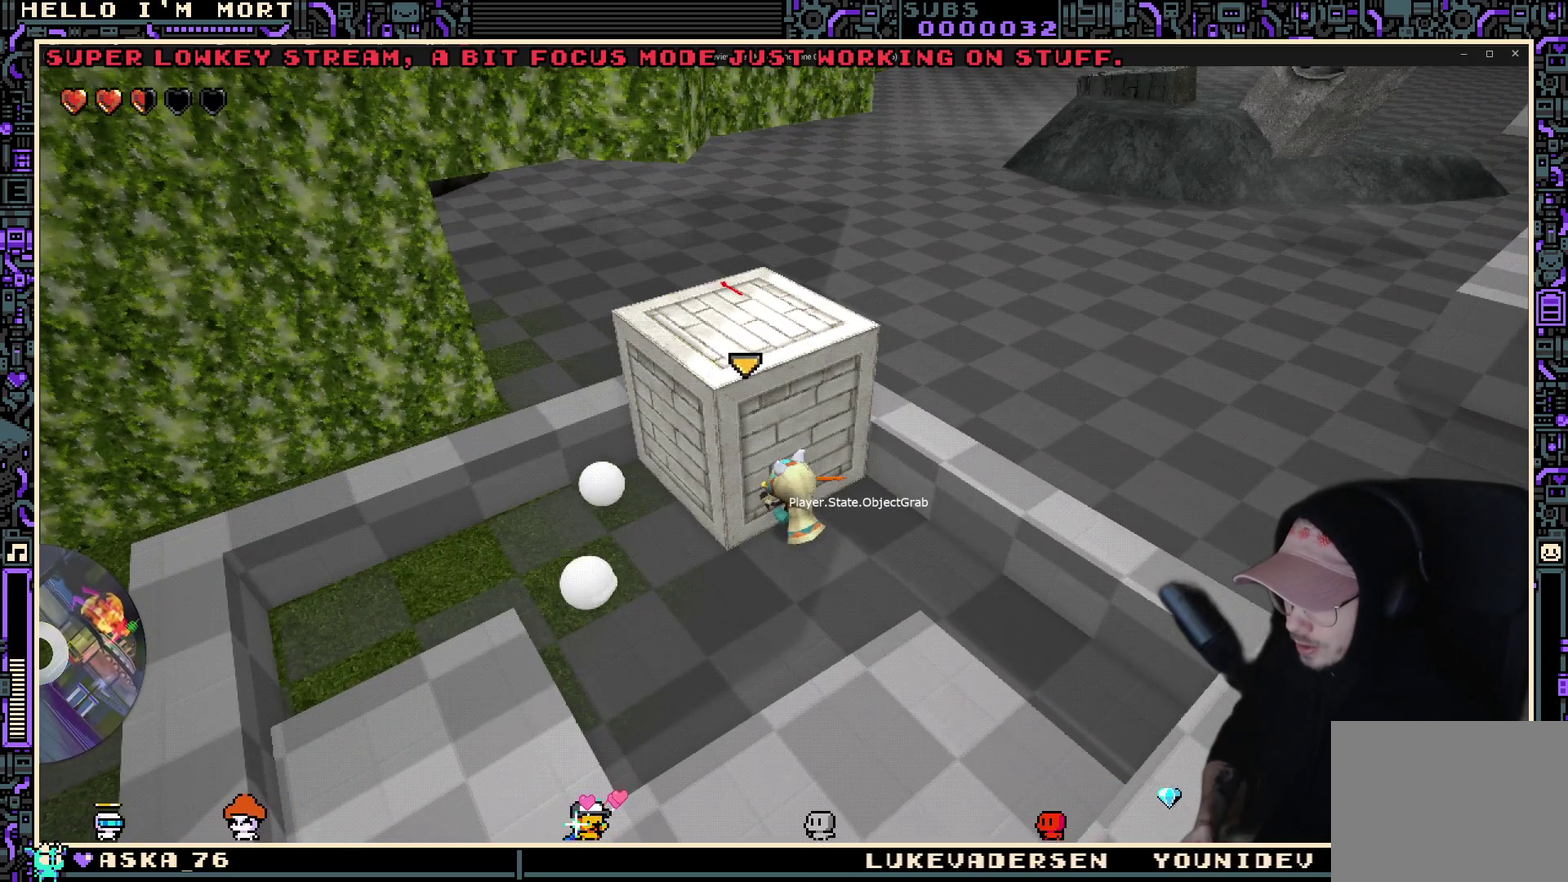
Gameplay with a controller (Xbox layout); each line is a JSON object with the inputs held at the frame after it (dt_ms = milliseconds from this image to that frame). "events" lists button and stick changes between this image and that frame as [ms after this image, input, new state], when the widget could be followed in between.
{"dt_ms": 500, "buttons": [], "left_stick": "left", "right_stick": "center", "events": [[417, "left_stick", "left"]]}
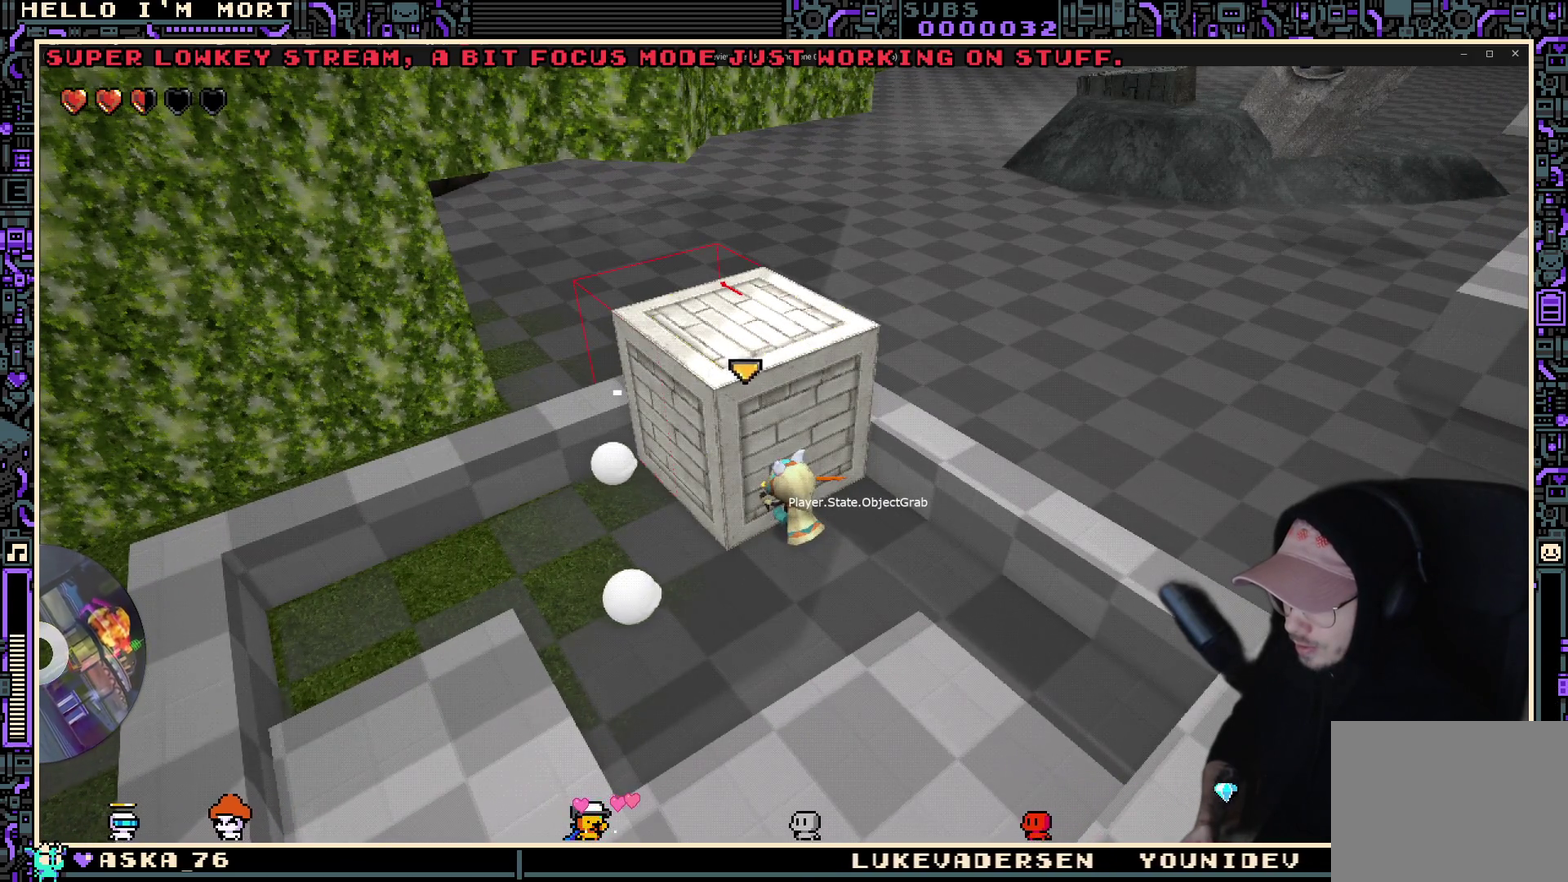
{"dt_ms": 300, "buttons": [], "left_stick": "left", "right_stick": "center", "events": [[33, "left_stick", "center"], [267, "left_stick", "left"]]}
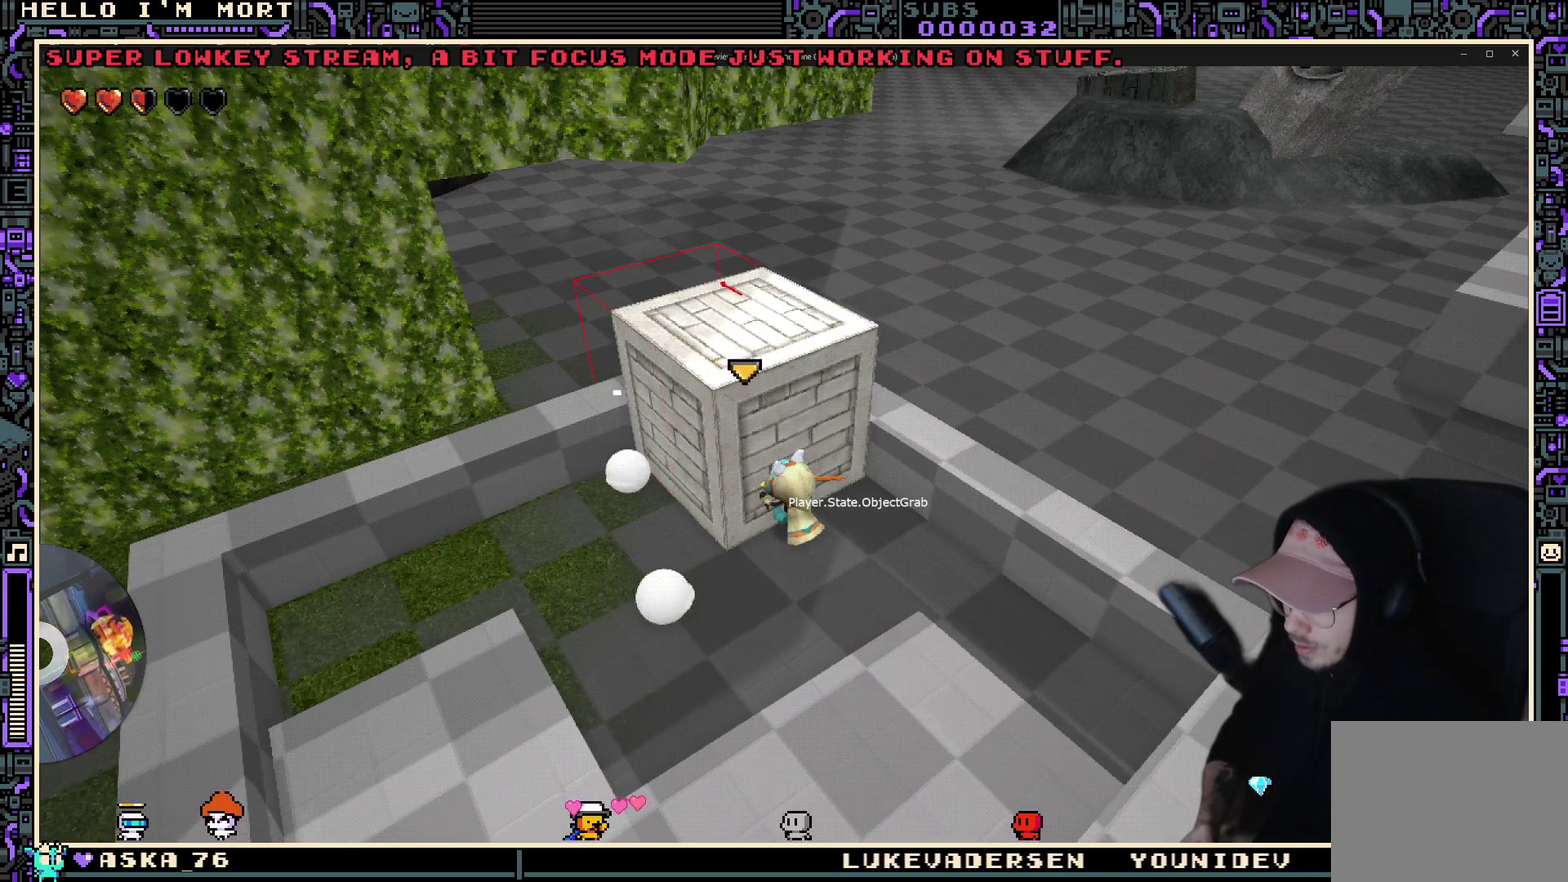
{"dt_ms": 800, "buttons": [], "left_stick": "center", "right_stick": "left", "events": [[117, "left_stick", "center"], [200, "left_stick", "down-left"], [417, "left_stick", "center"], [783, "right_stick", "left"]]}
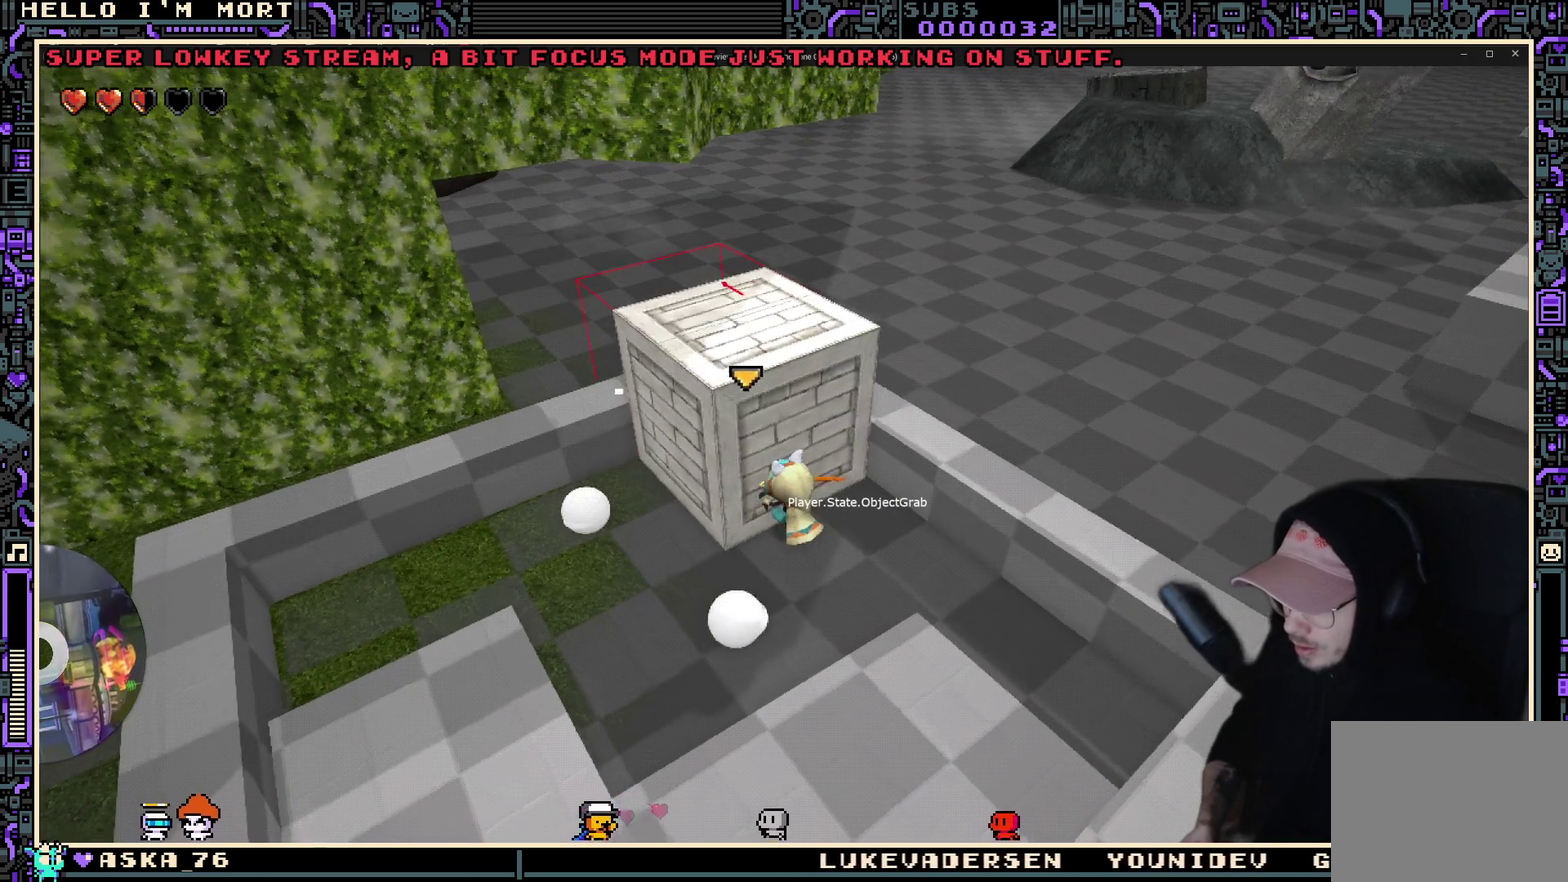
{"dt_ms": 400, "buttons": [], "left_stick": "center", "right_stick": "center", "events": [[250, "right_stick", "center"]]}
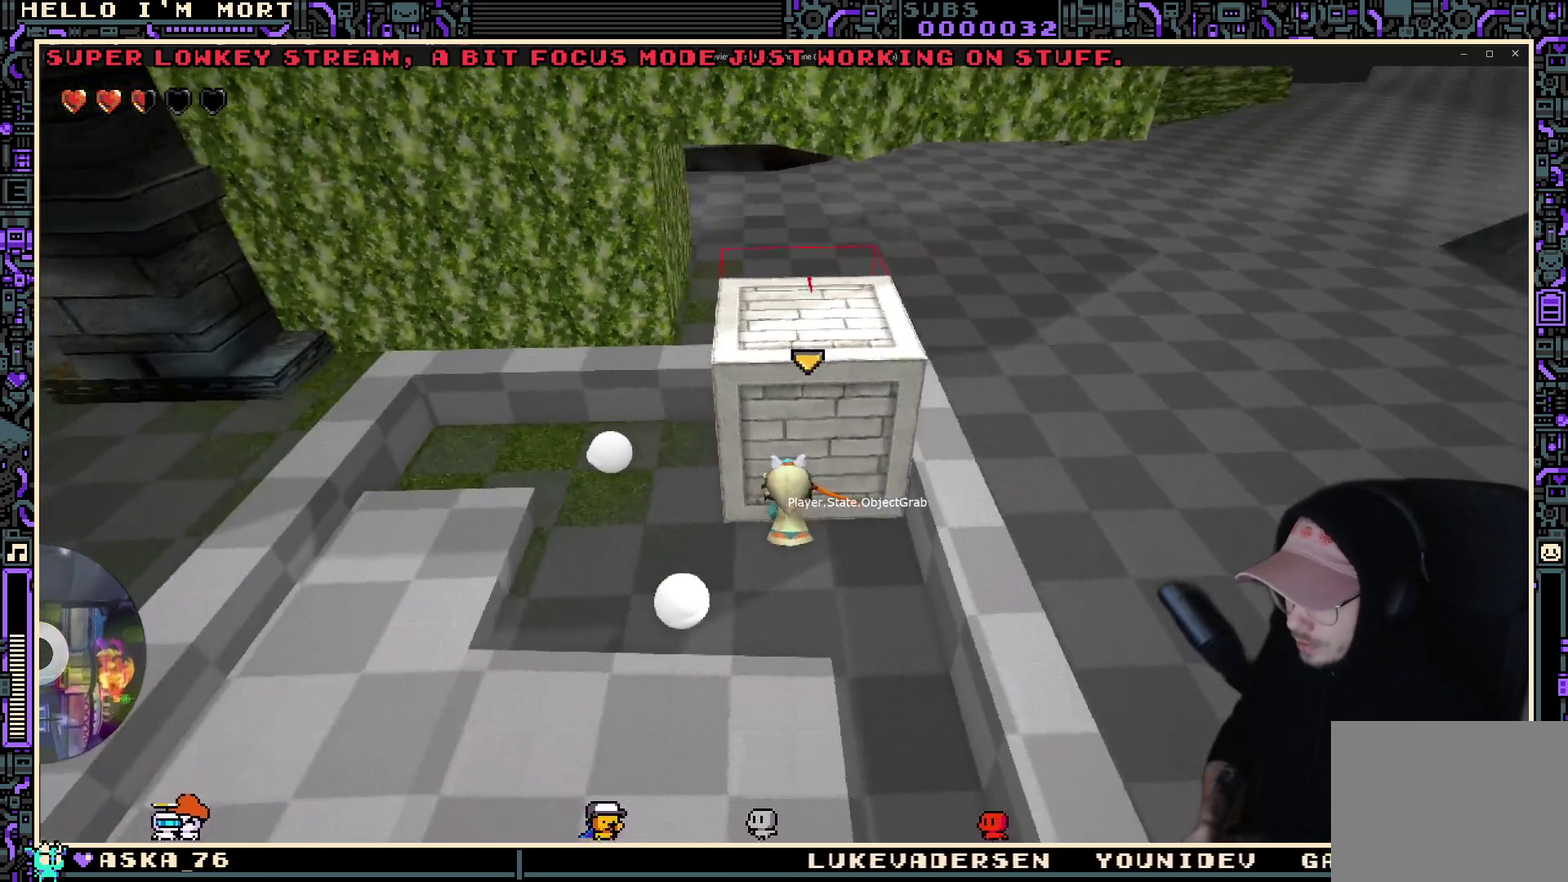
{"dt_ms": 300, "buttons": [], "left_stick": "center", "right_stick": "center", "events": []}
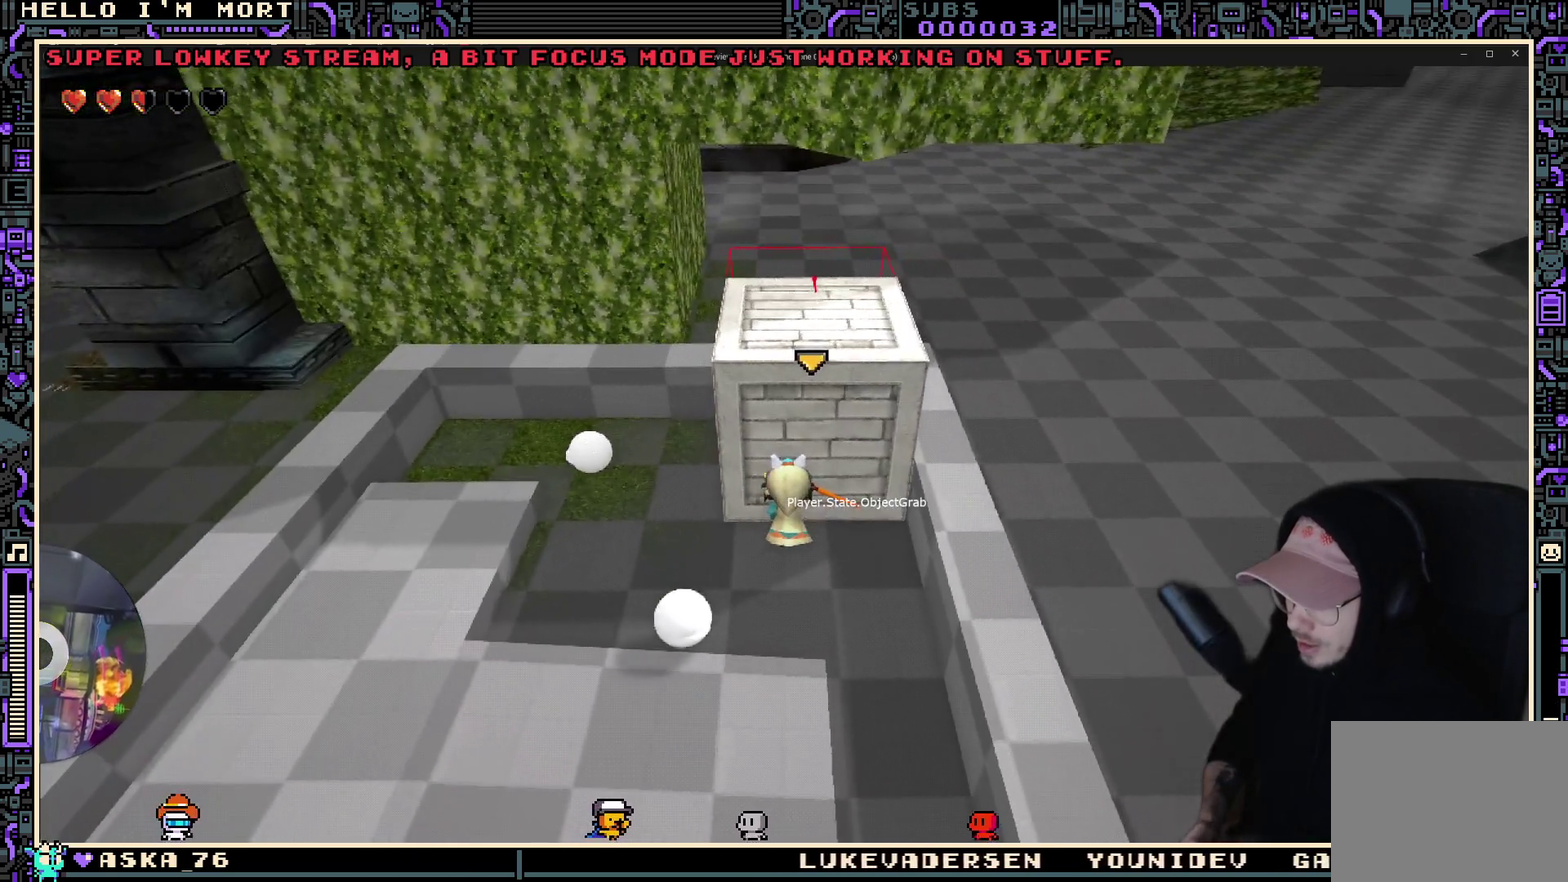
{"dt_ms": 700, "buttons": [], "left_stick": "left", "right_stick": "center", "events": [[67, "left_stick", "left"], [233, "left_stick", "center"], [650, "left_stick", "left"]]}
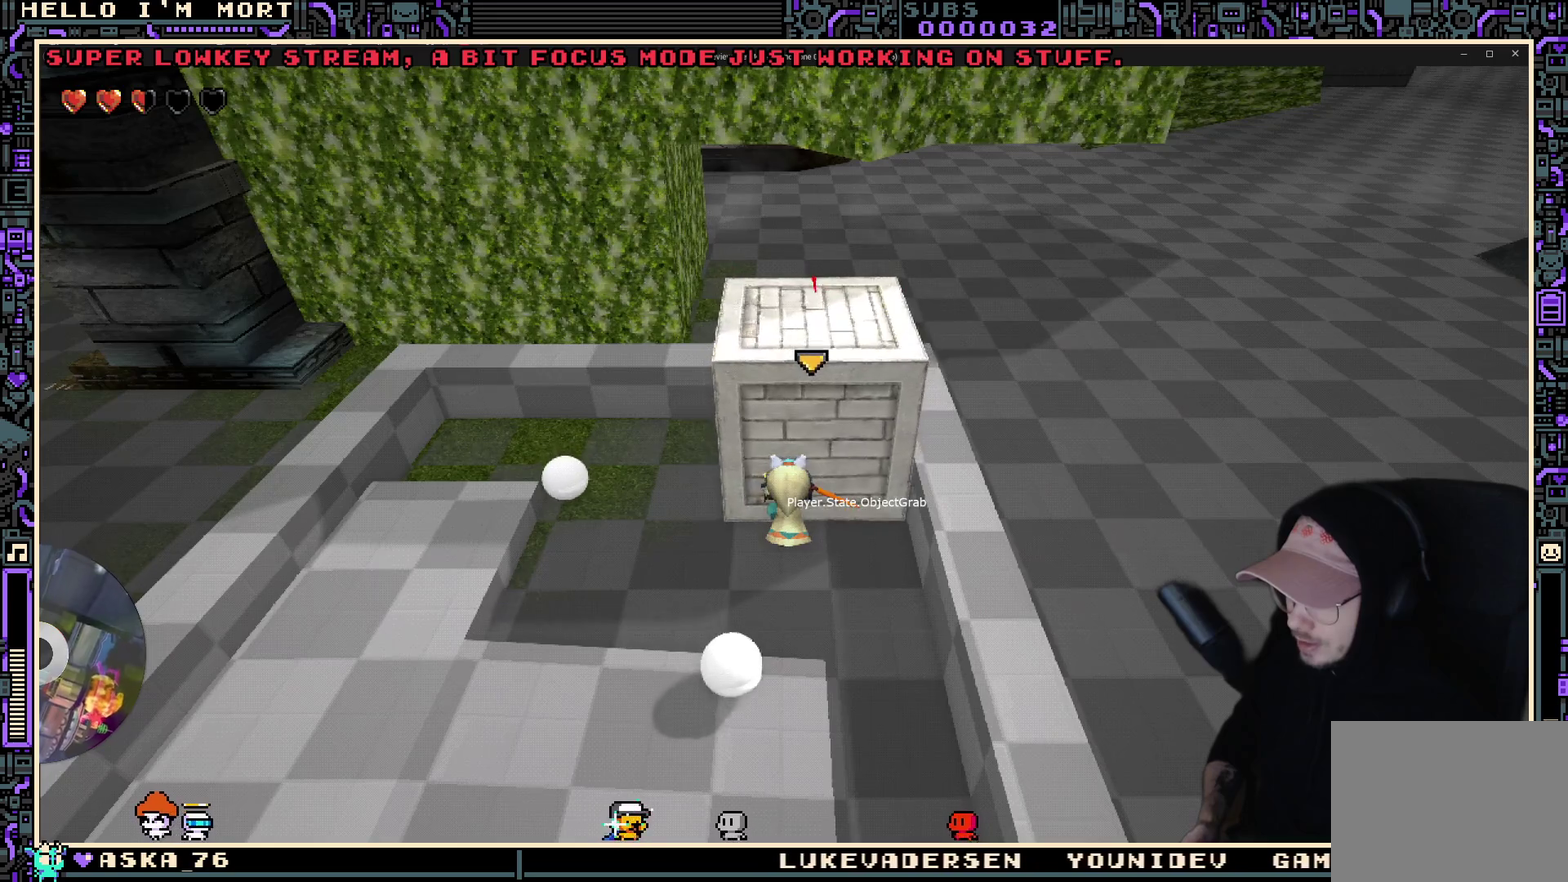
{"dt_ms": 500, "buttons": [], "left_stick": "left", "right_stick": "center", "events": []}
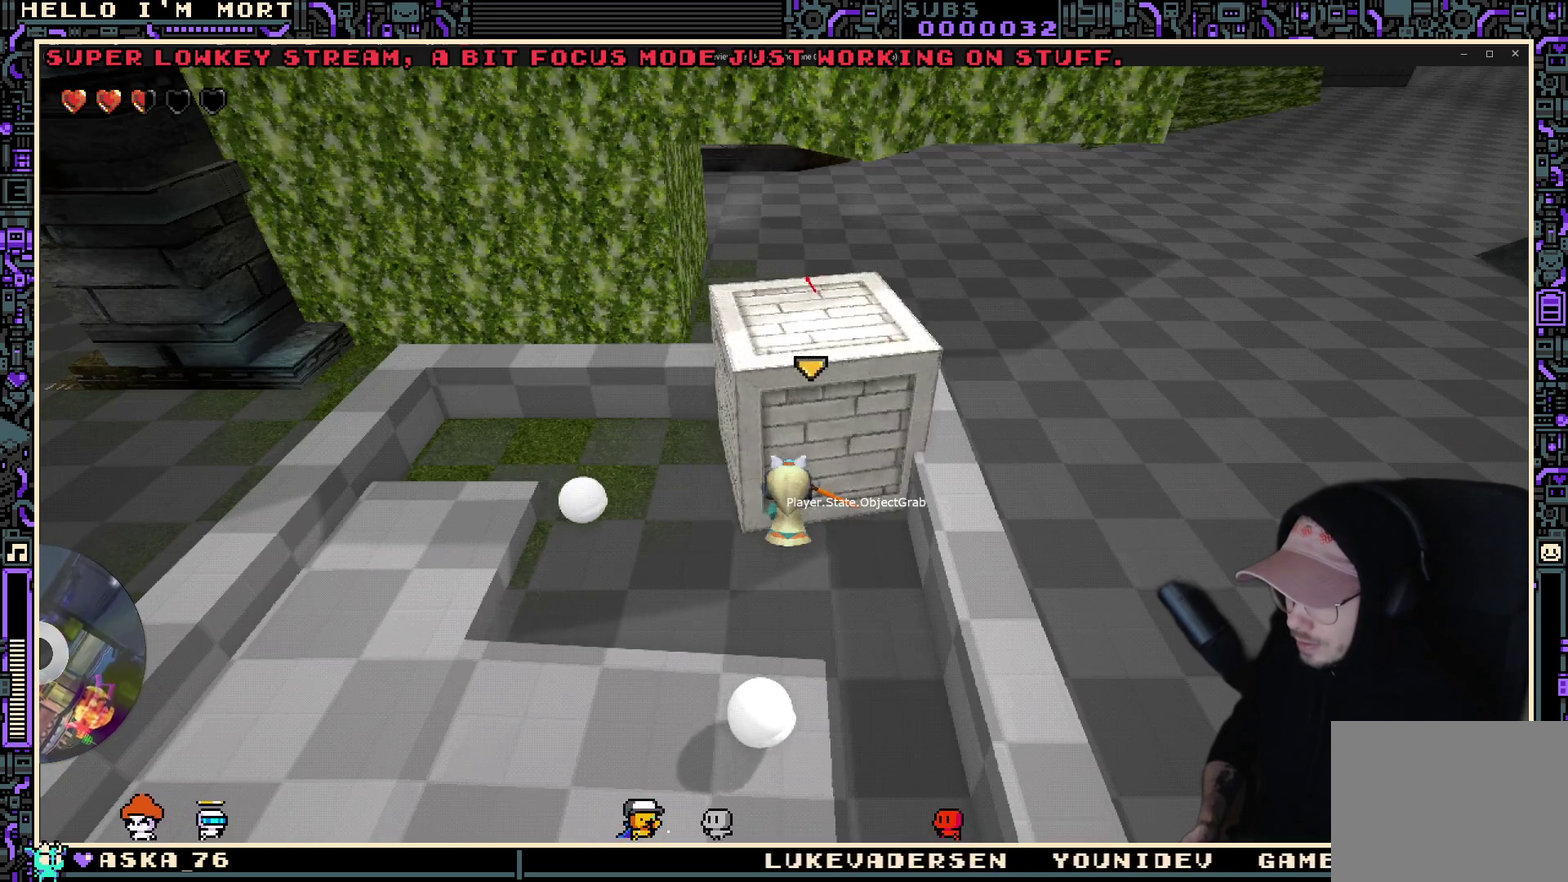
{"dt_ms": 300, "buttons": [], "left_stick": "left", "right_stick": "center", "events": []}
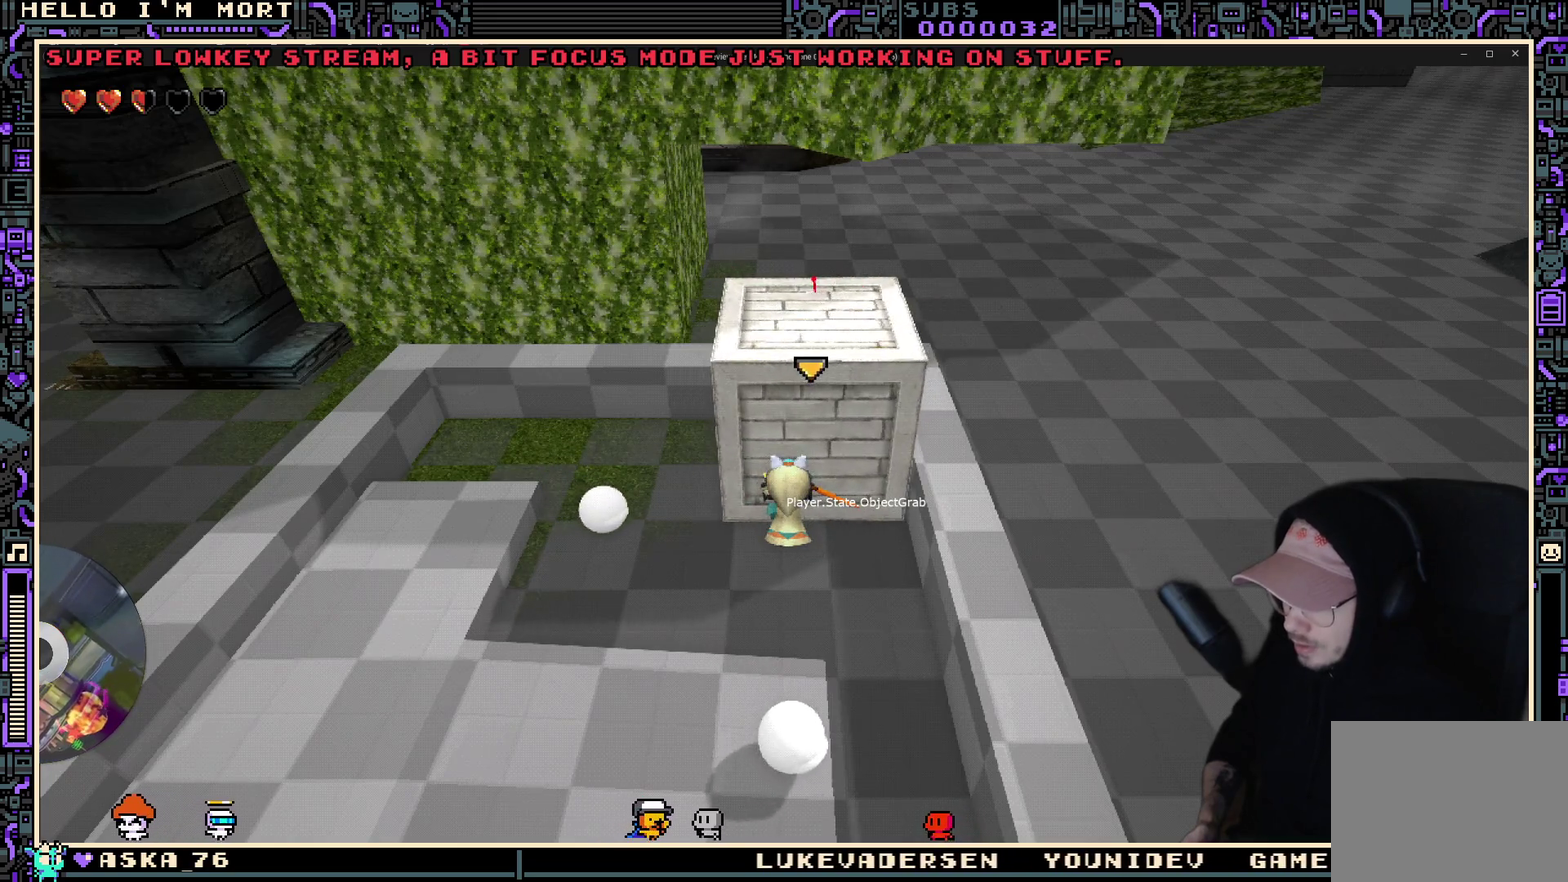
{"dt_ms": 700, "buttons": [], "left_stick": "left", "right_stick": "center", "events": []}
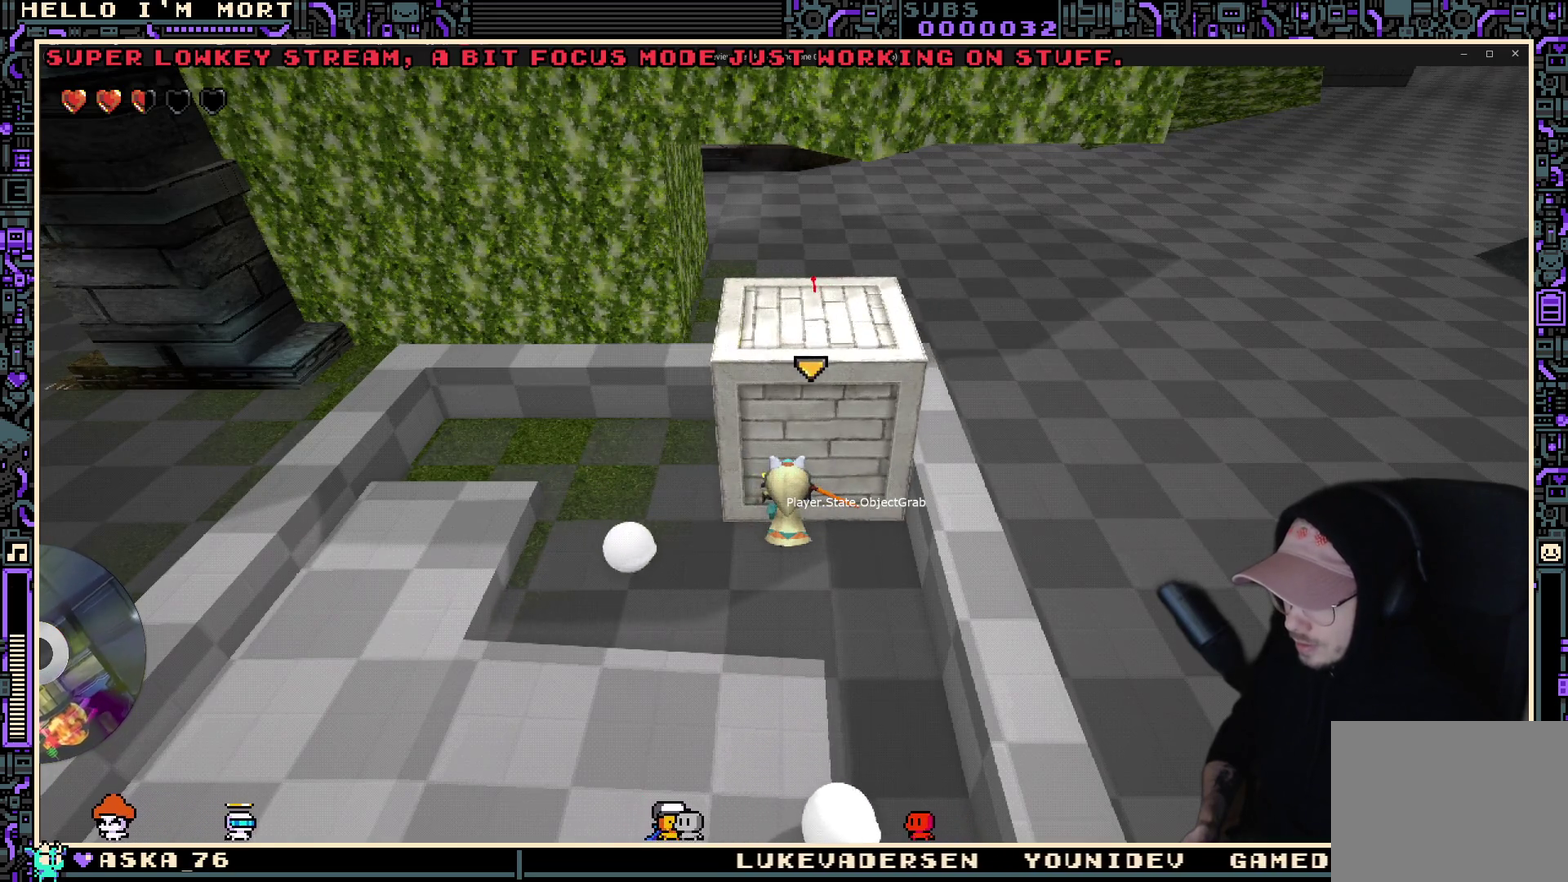
{"dt_ms": 500, "buttons": [], "left_stick": "center", "right_stick": "center", "events": [[183, "left_stick", "center"], [217, "B", "down"], [300, "B", "up"]]}
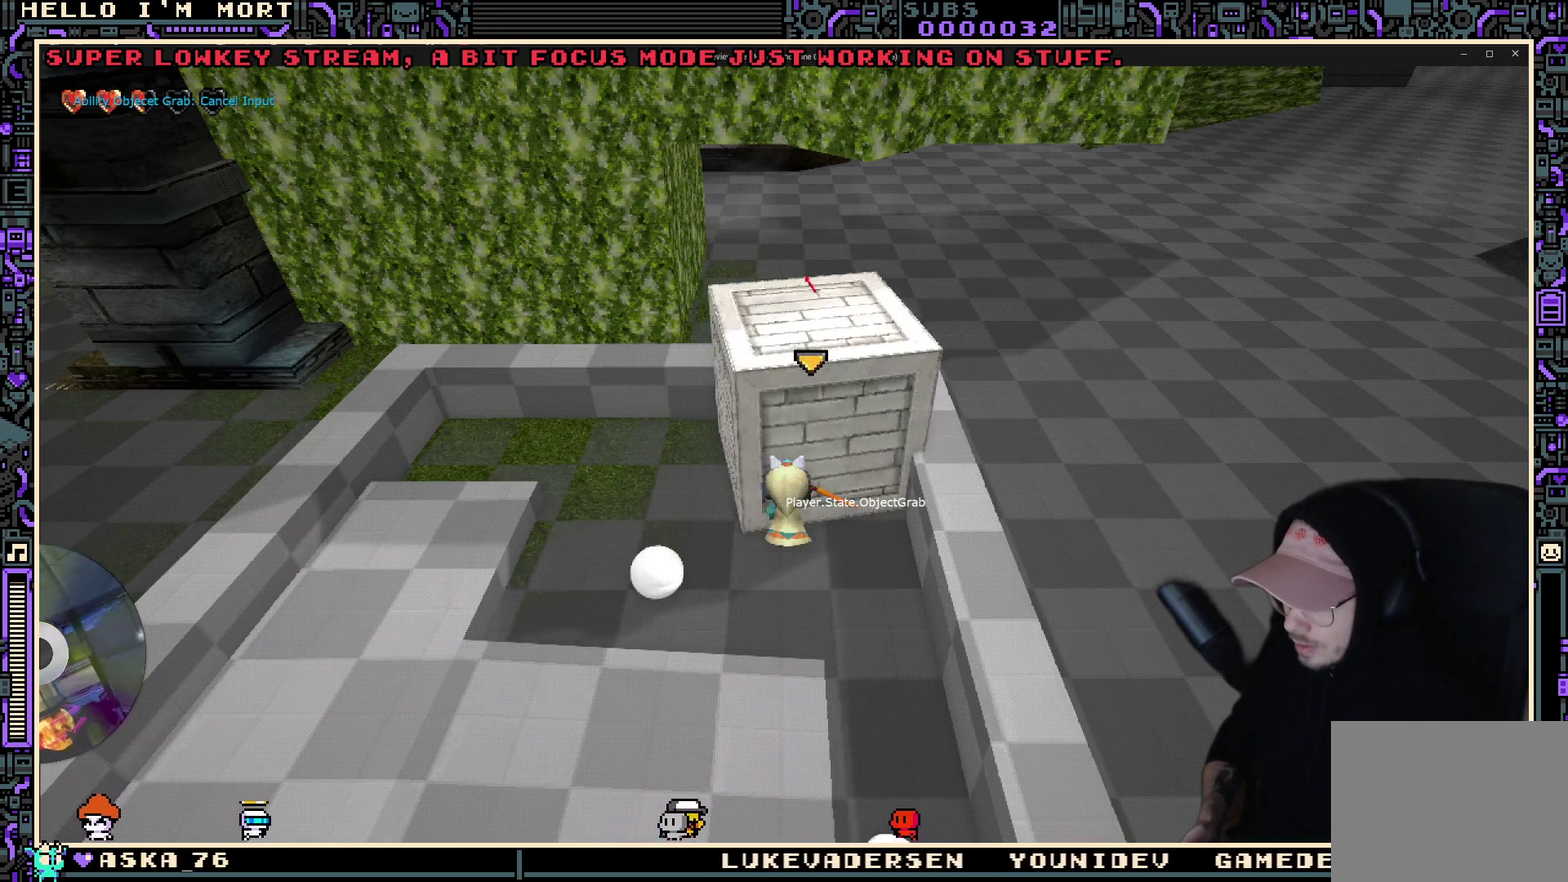
{"dt_ms": 300, "buttons": [], "left_stick": "left", "right_stick": "right", "events": [[150, "left_stick", "left"], [250, "right_stick", "right"]]}
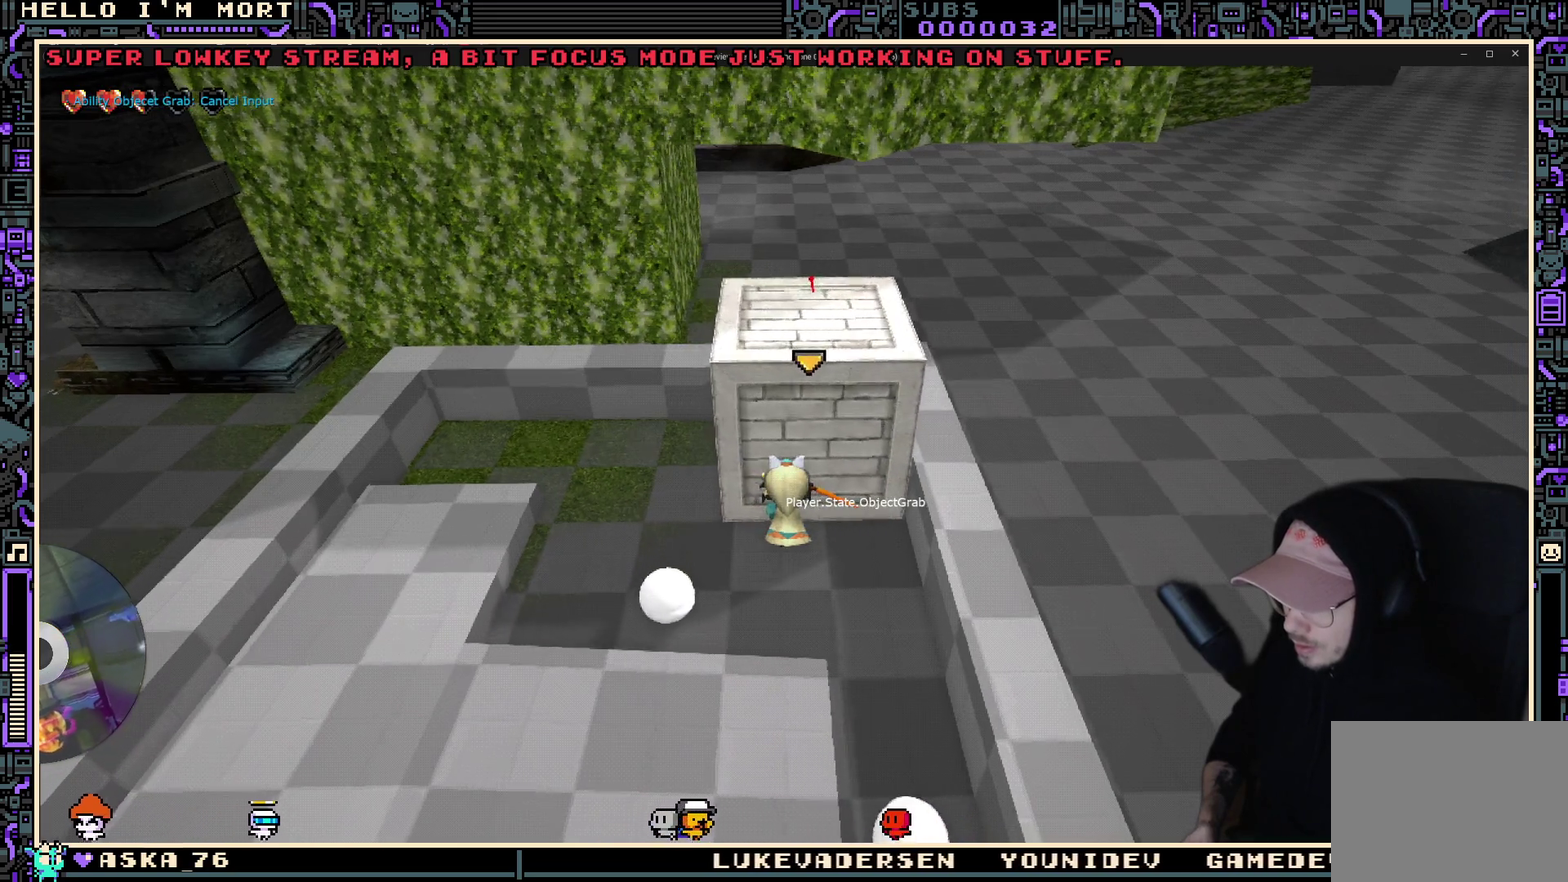
{"dt_ms": 900, "buttons": [], "left_stick": "up", "right_stick": "right", "events": [[200, "left_stick", "down-left"], [250, "right_stick", "center"], [333, "left_stick", "center"], [533, "left_stick", "up-left"], [633, "right_stick", "down-right"], [683, "right_stick", "right"], [733, "left_stick", "up"]]}
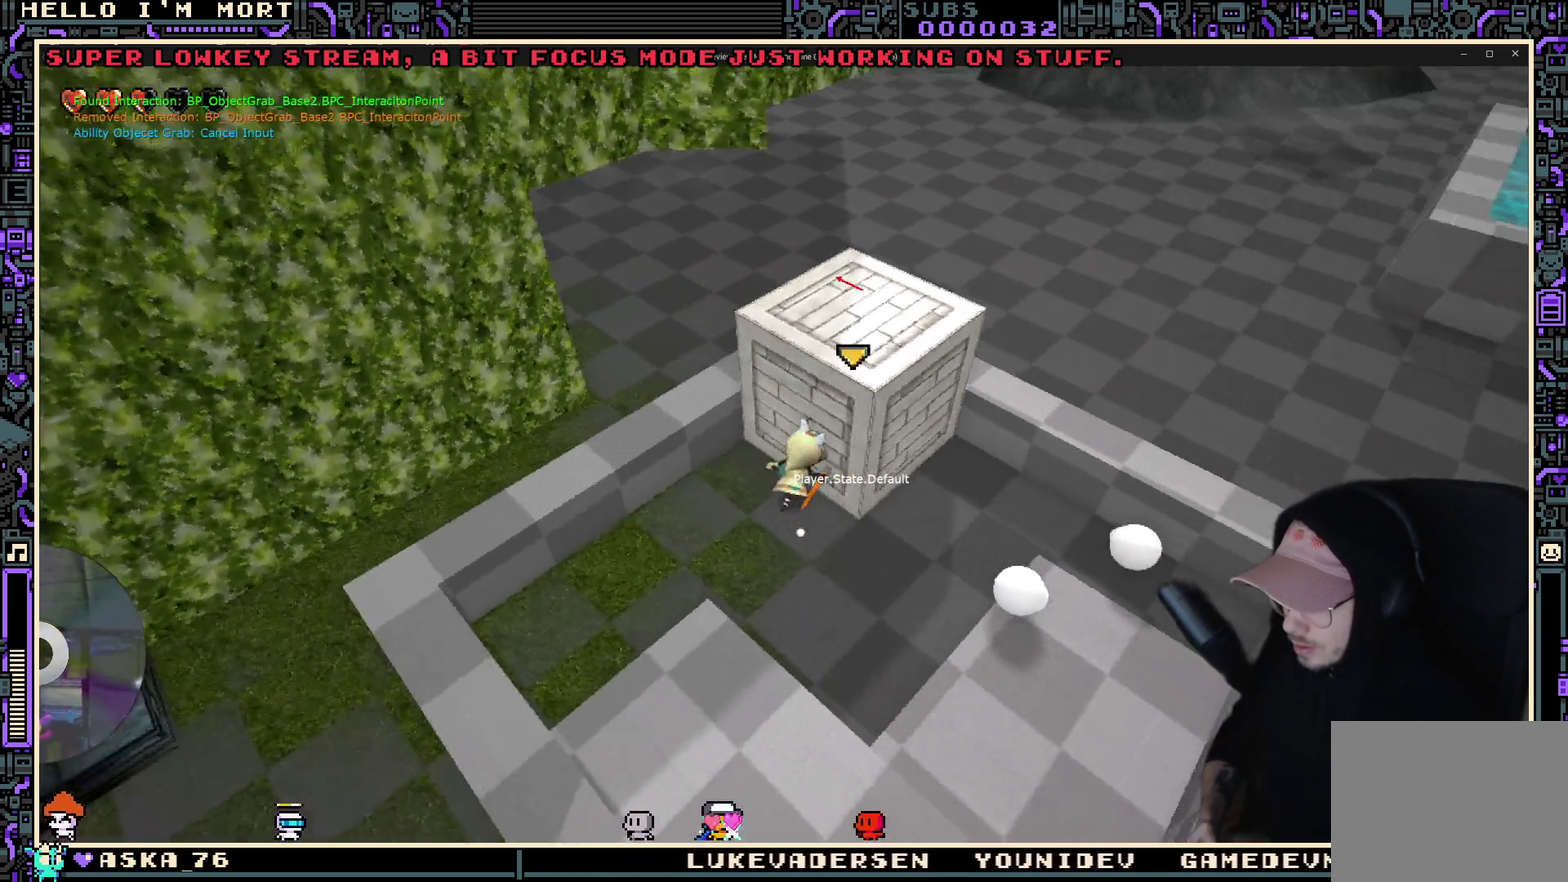
{"dt_ms": 300, "buttons": [], "left_stick": "center", "right_stick": "center", "events": [[17, "left_stick", "up-right"], [17, "right_stick", "center"], [83, "left_stick", "center"], [117, "Y", "down"], [217, "Y", "up"]]}
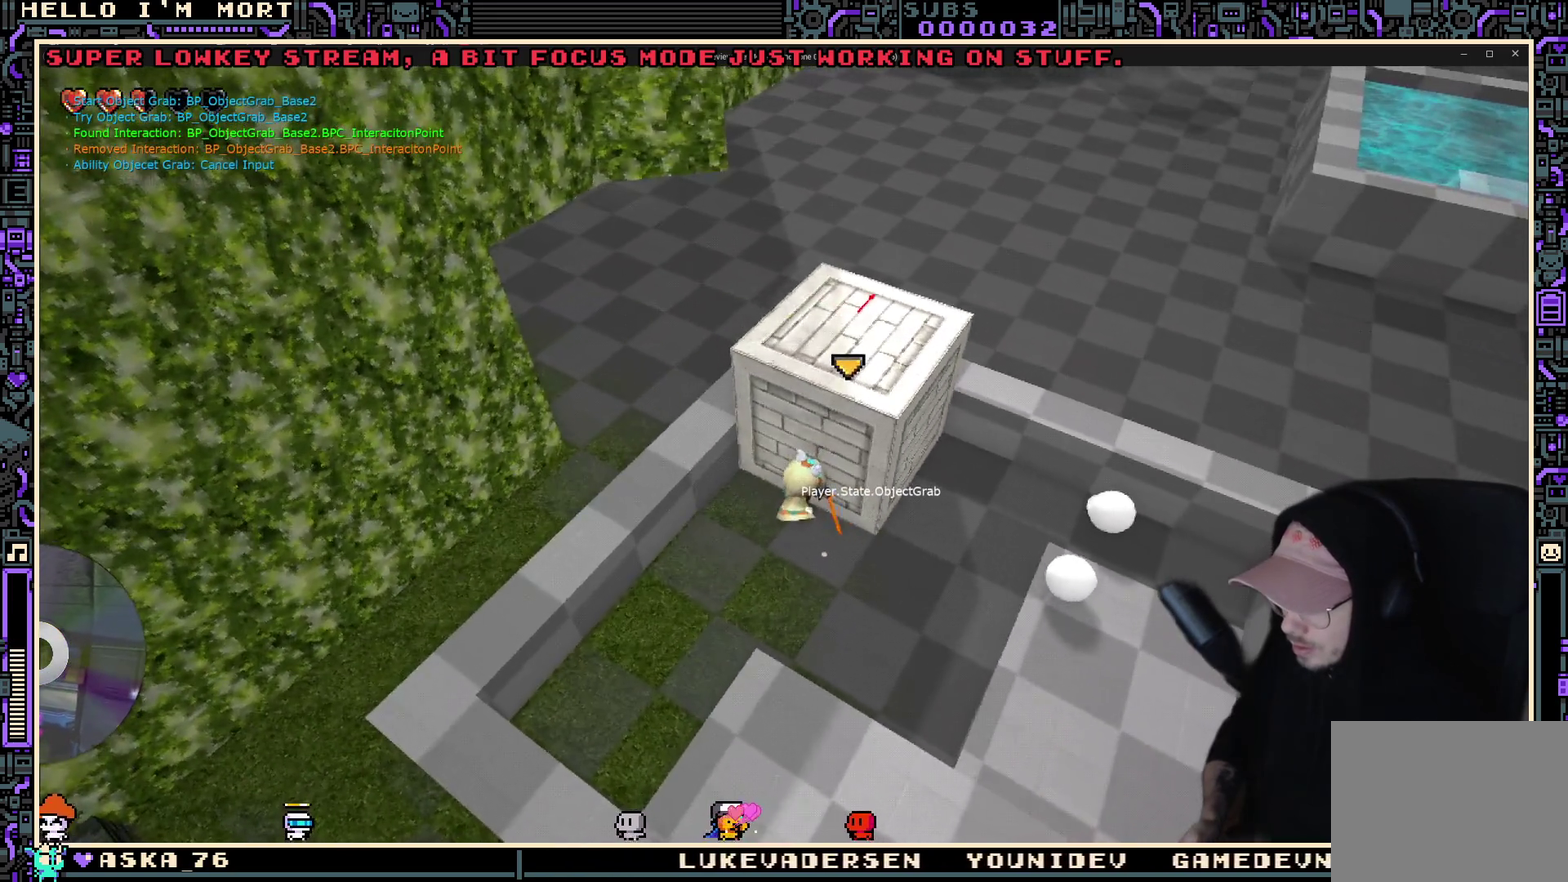
{"dt_ms": 500, "buttons": [], "left_stick": "right", "right_stick": "center", "events": [[183, "left_stick", "right"]]}
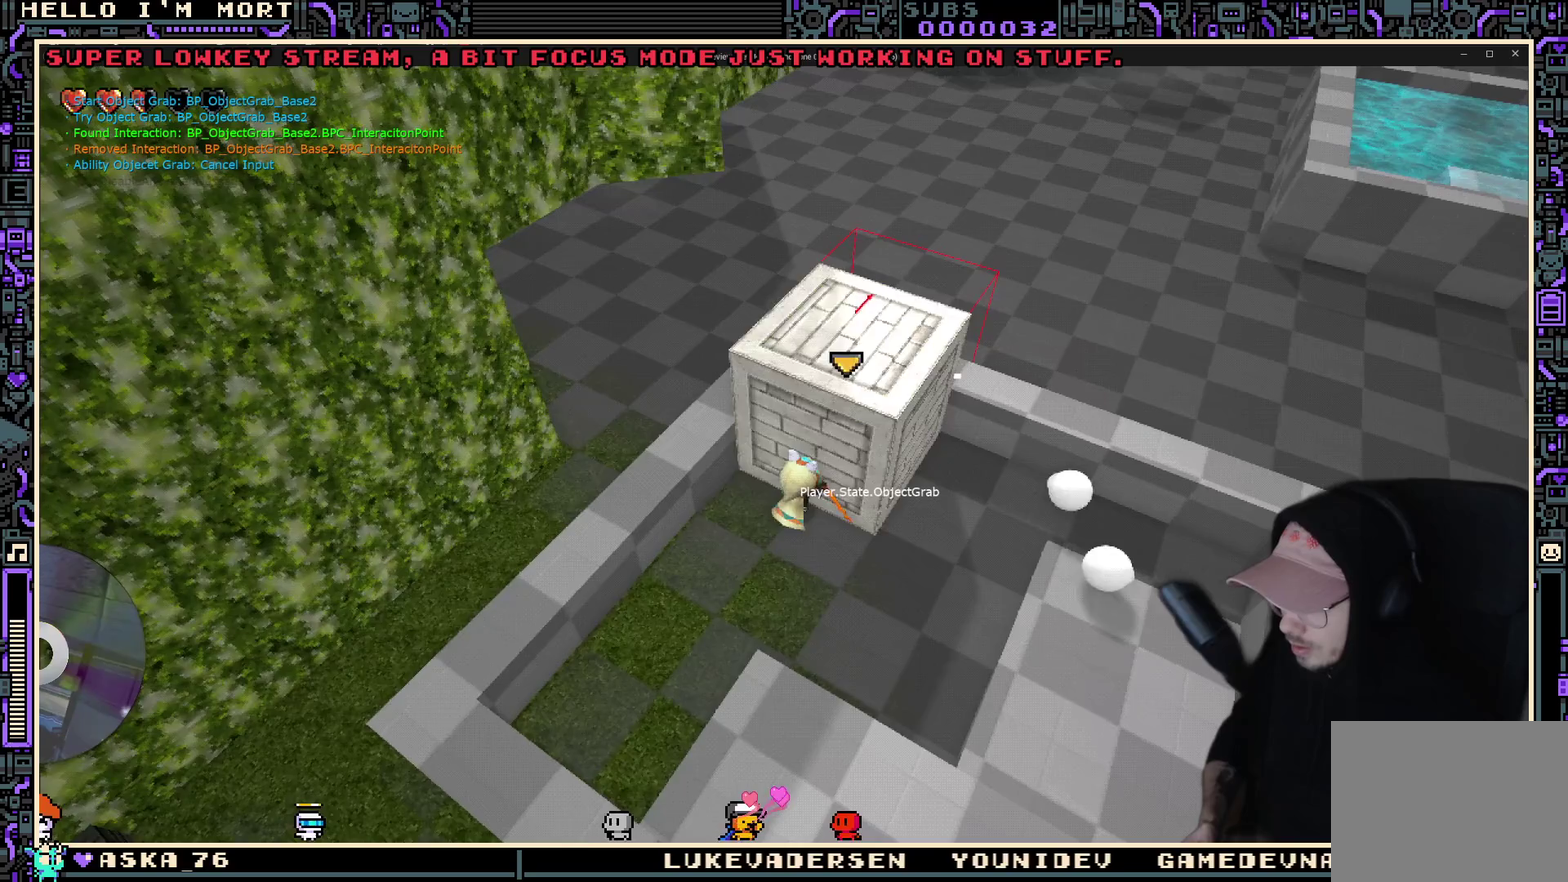
{"dt_ms": 500, "buttons": [], "left_stick": "right", "right_stick": "center", "events": [[183, "right_stick", "right"], [400, "right_stick", "center"]]}
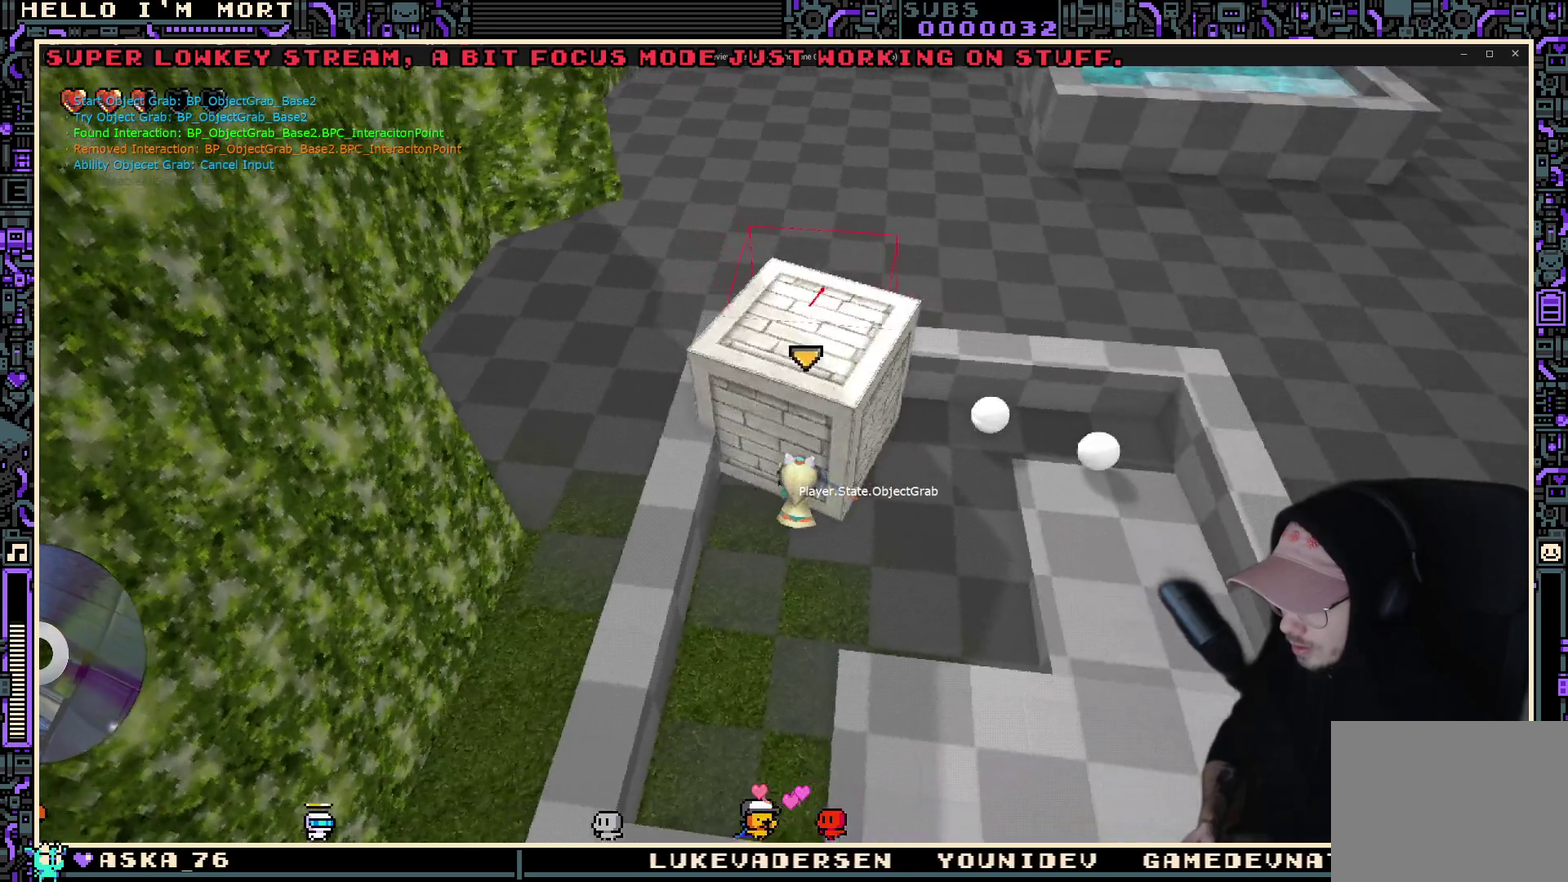
{"dt_ms": 500, "buttons": [], "left_stick": "right", "right_stick": "center", "events": []}
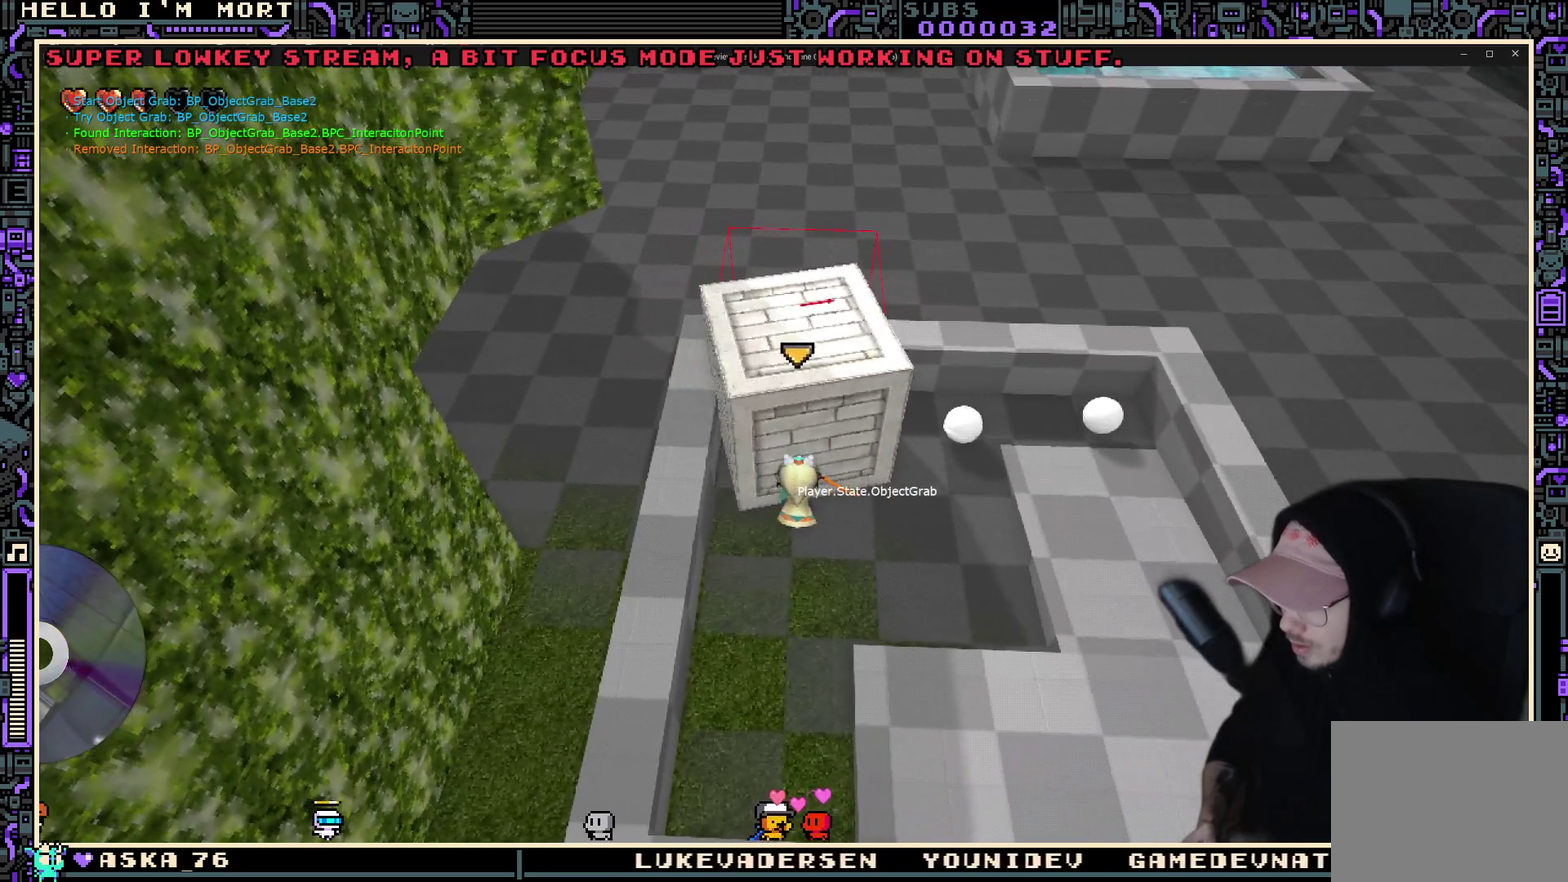
{"dt_ms": 500, "buttons": [], "left_stick": "right", "right_stick": "center", "events": []}
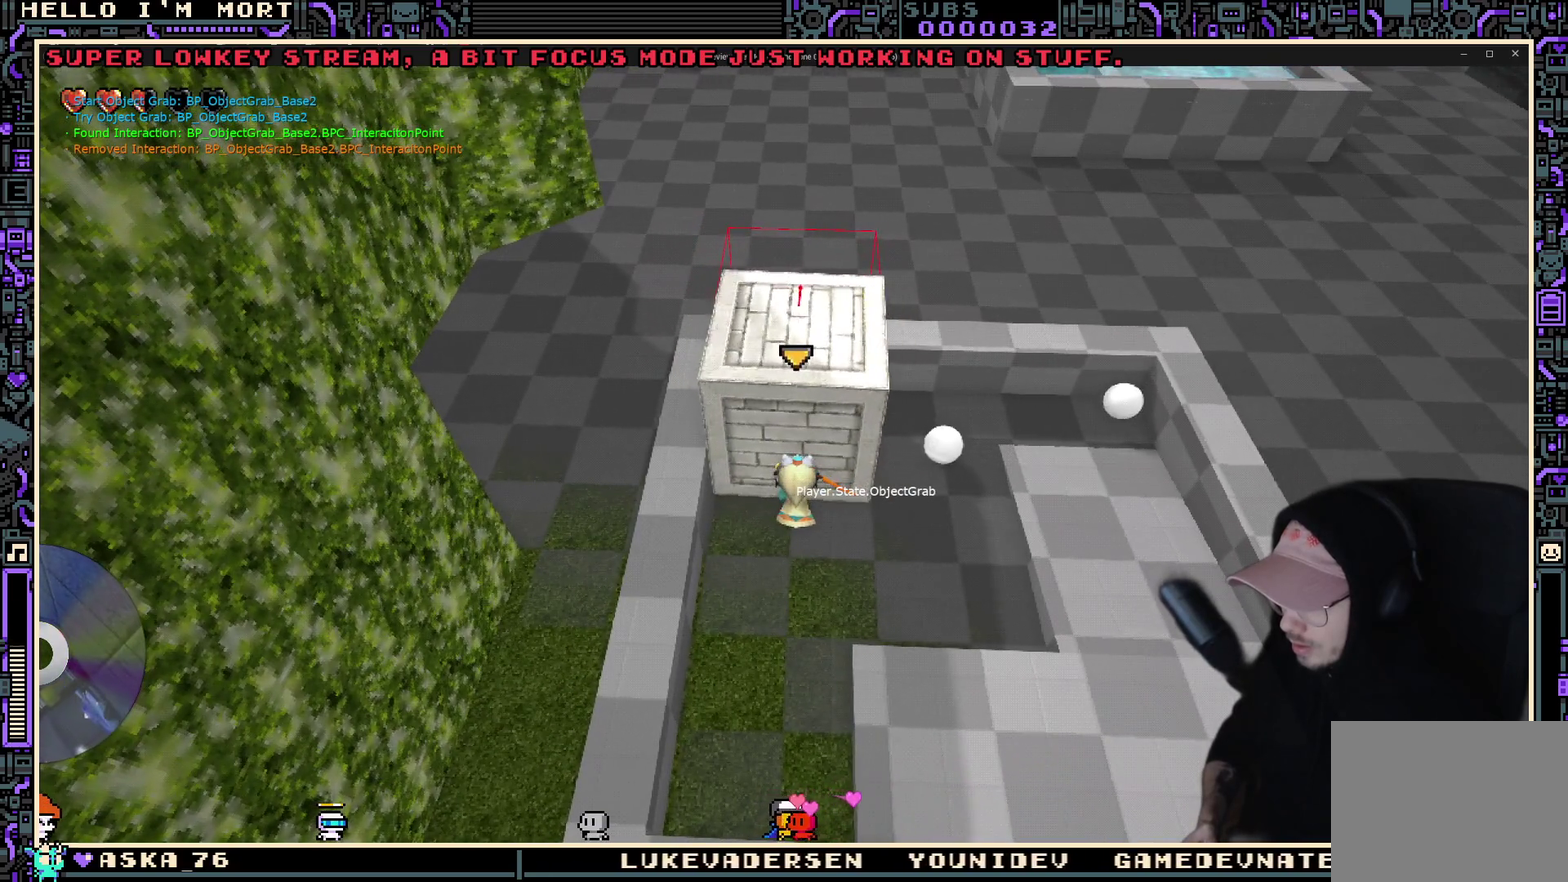
{"dt_ms": 500, "buttons": [], "left_stick": "right", "right_stick": "center", "events": []}
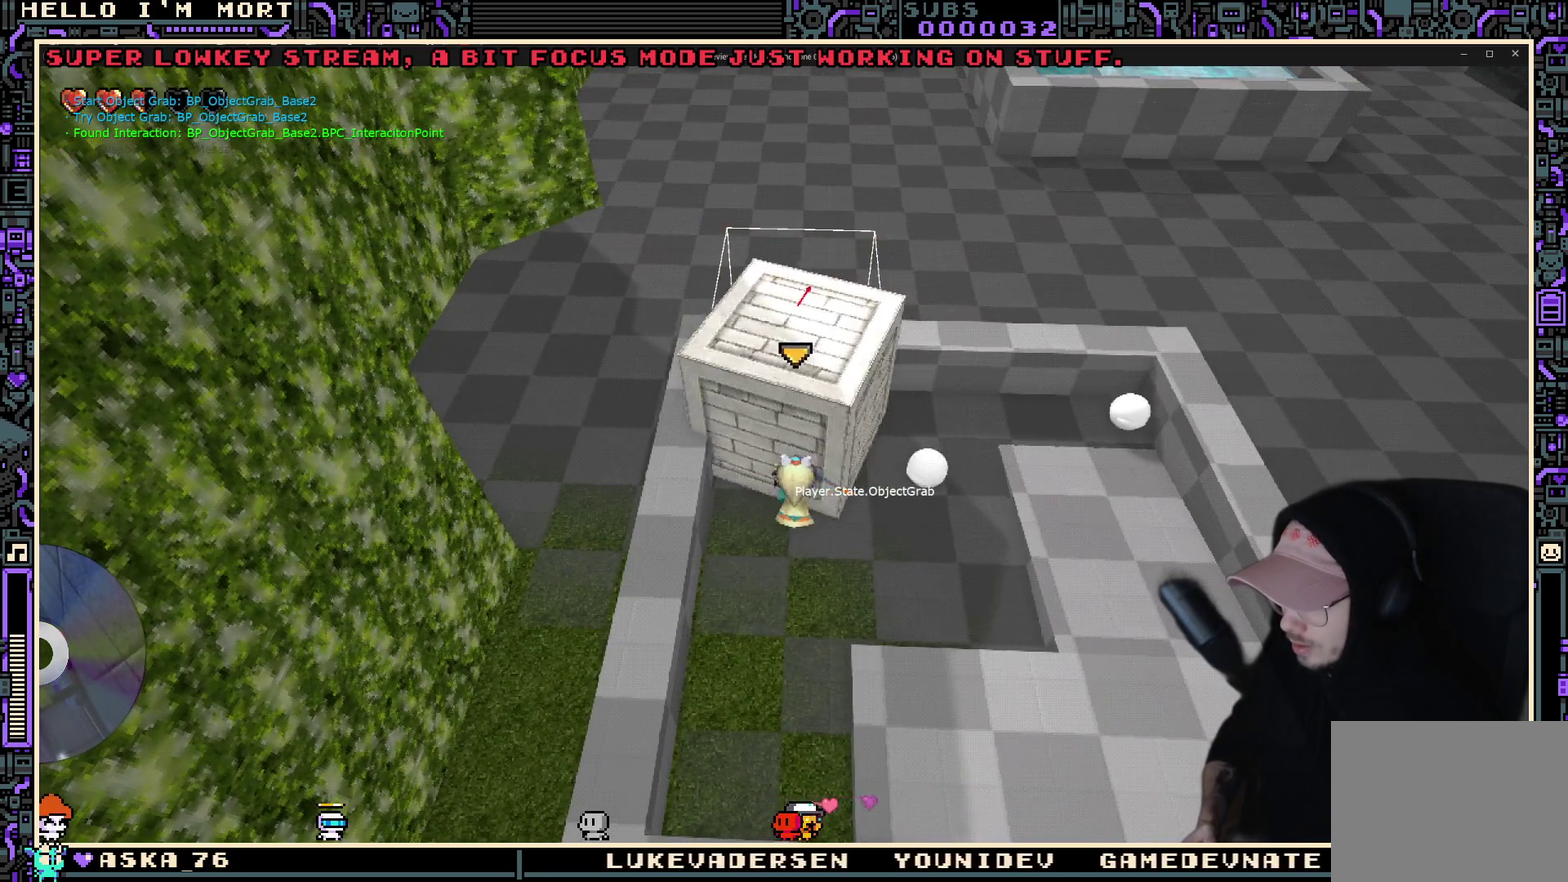
{"dt_ms": 700, "buttons": [], "left_stick": "right", "right_stick": "center", "events": []}
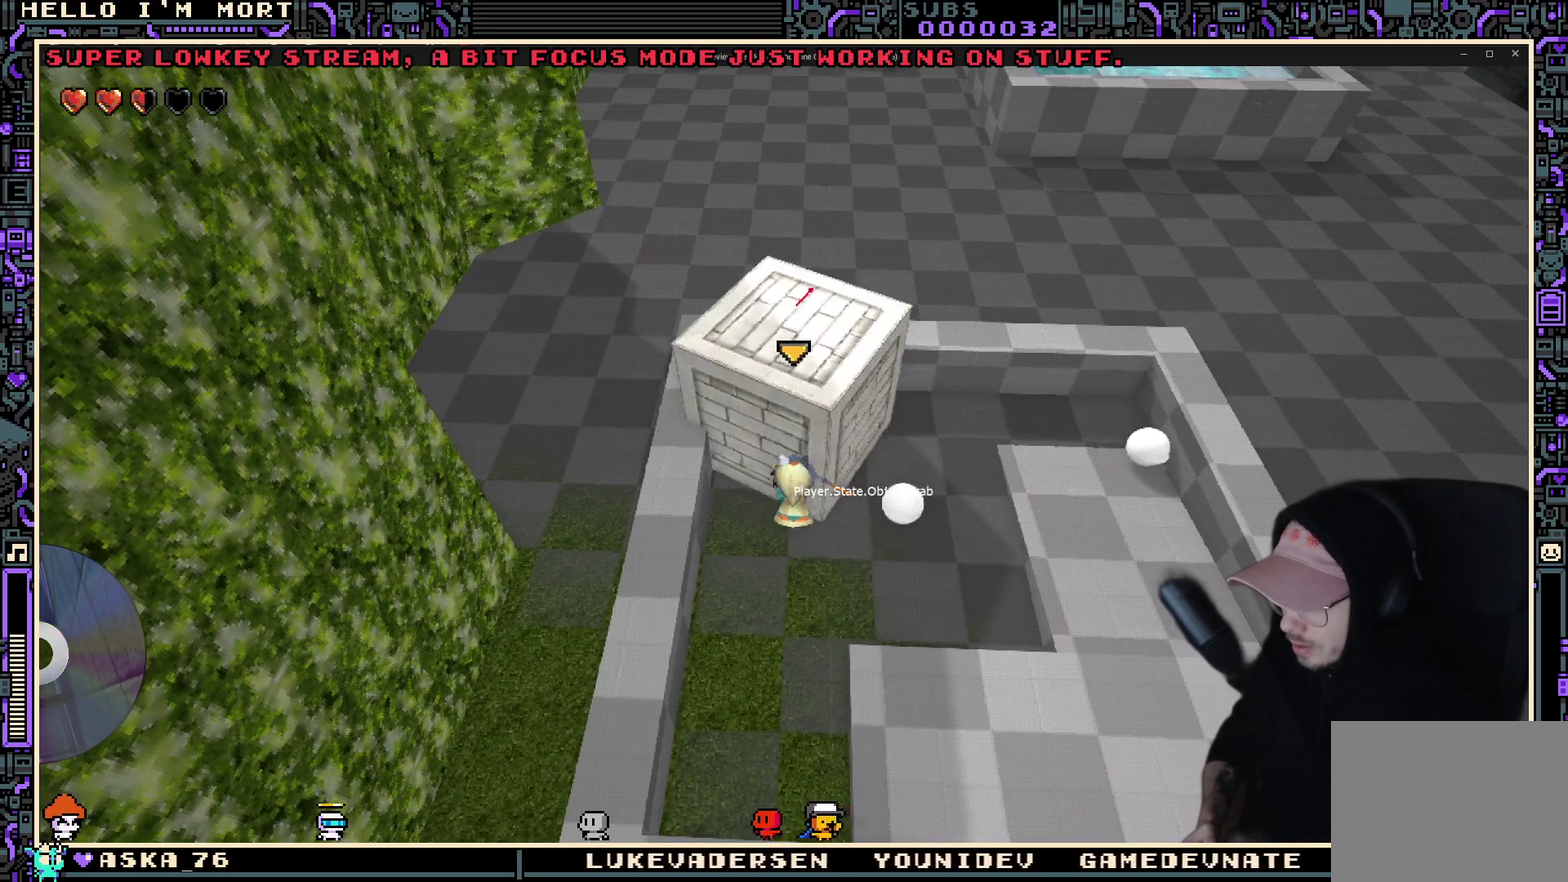
{"dt_ms": 300, "buttons": [], "left_stick": "right", "right_stick": "center", "events": []}
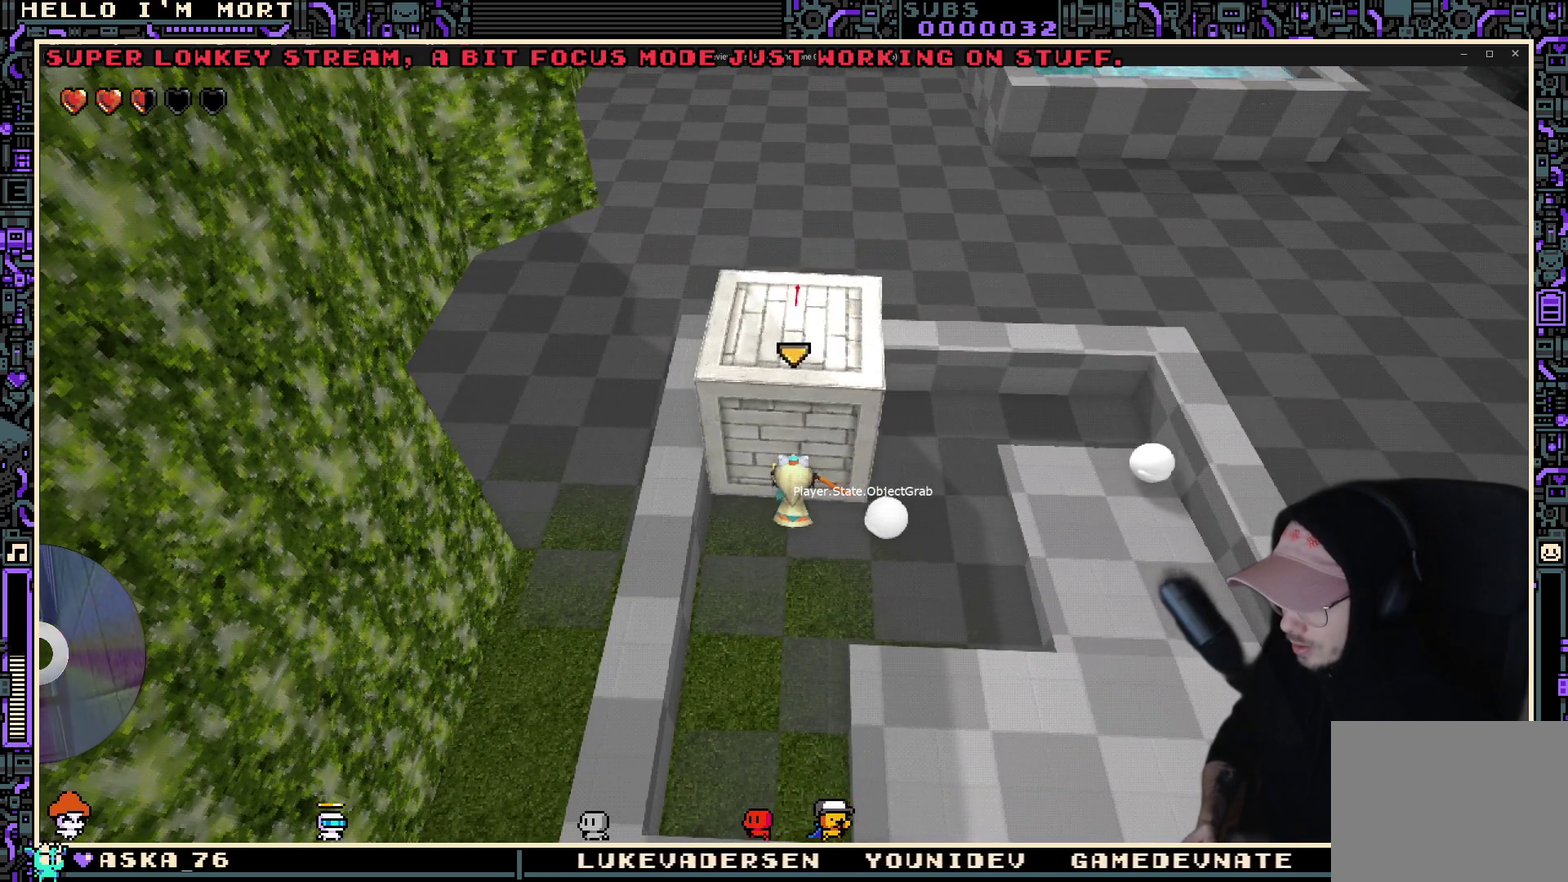
{"dt_ms": 500, "buttons": [], "left_stick": "right", "right_stick": "center", "events": []}
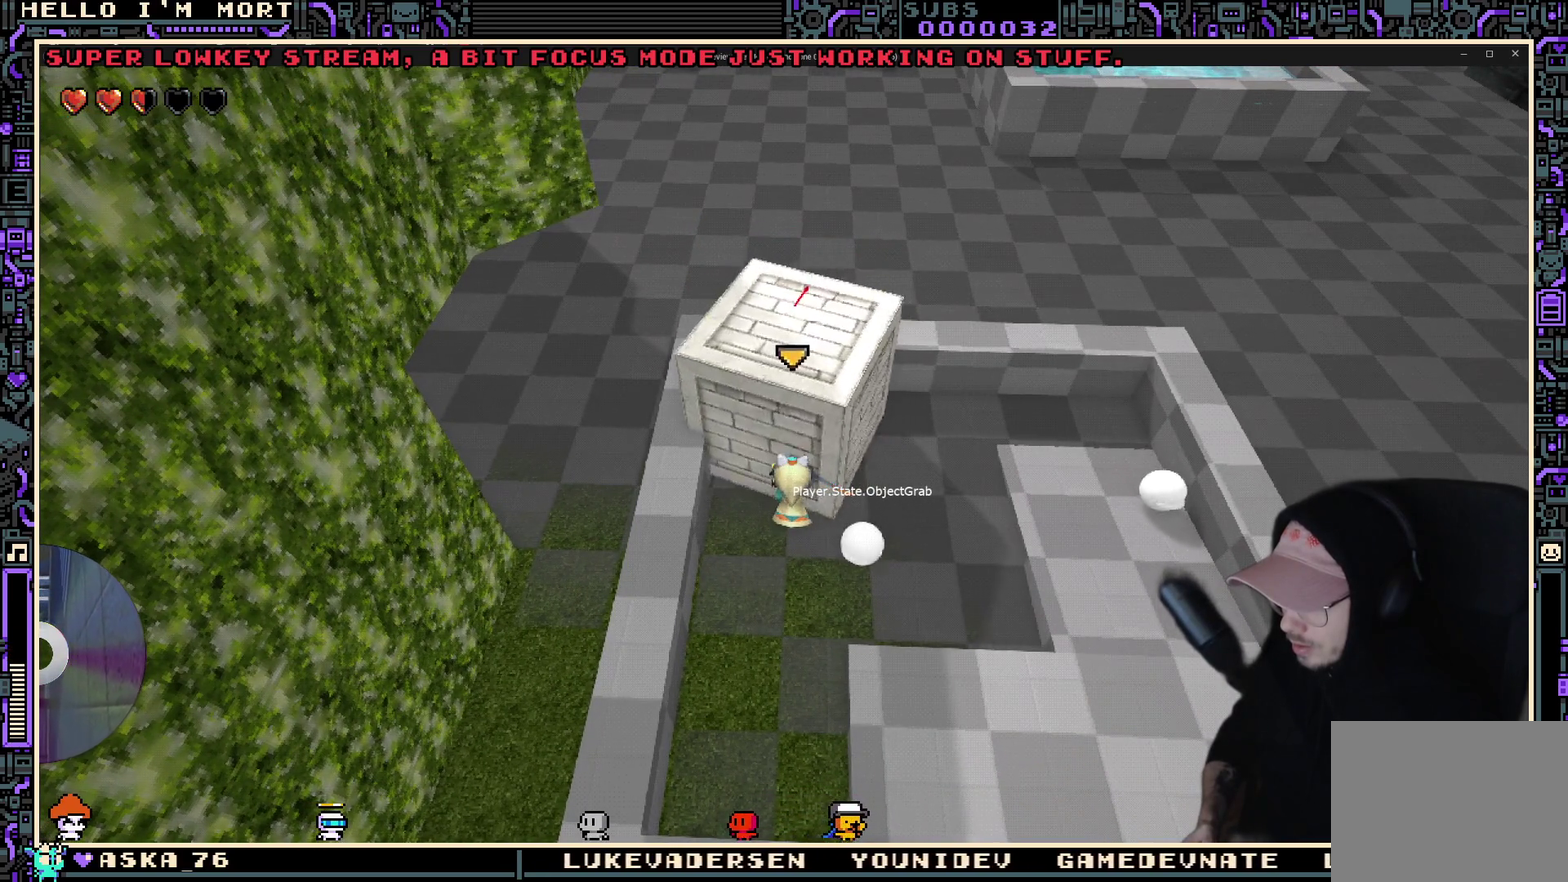
{"dt_ms": 500, "buttons": [], "left_stick": "right", "right_stick": "center", "events": []}
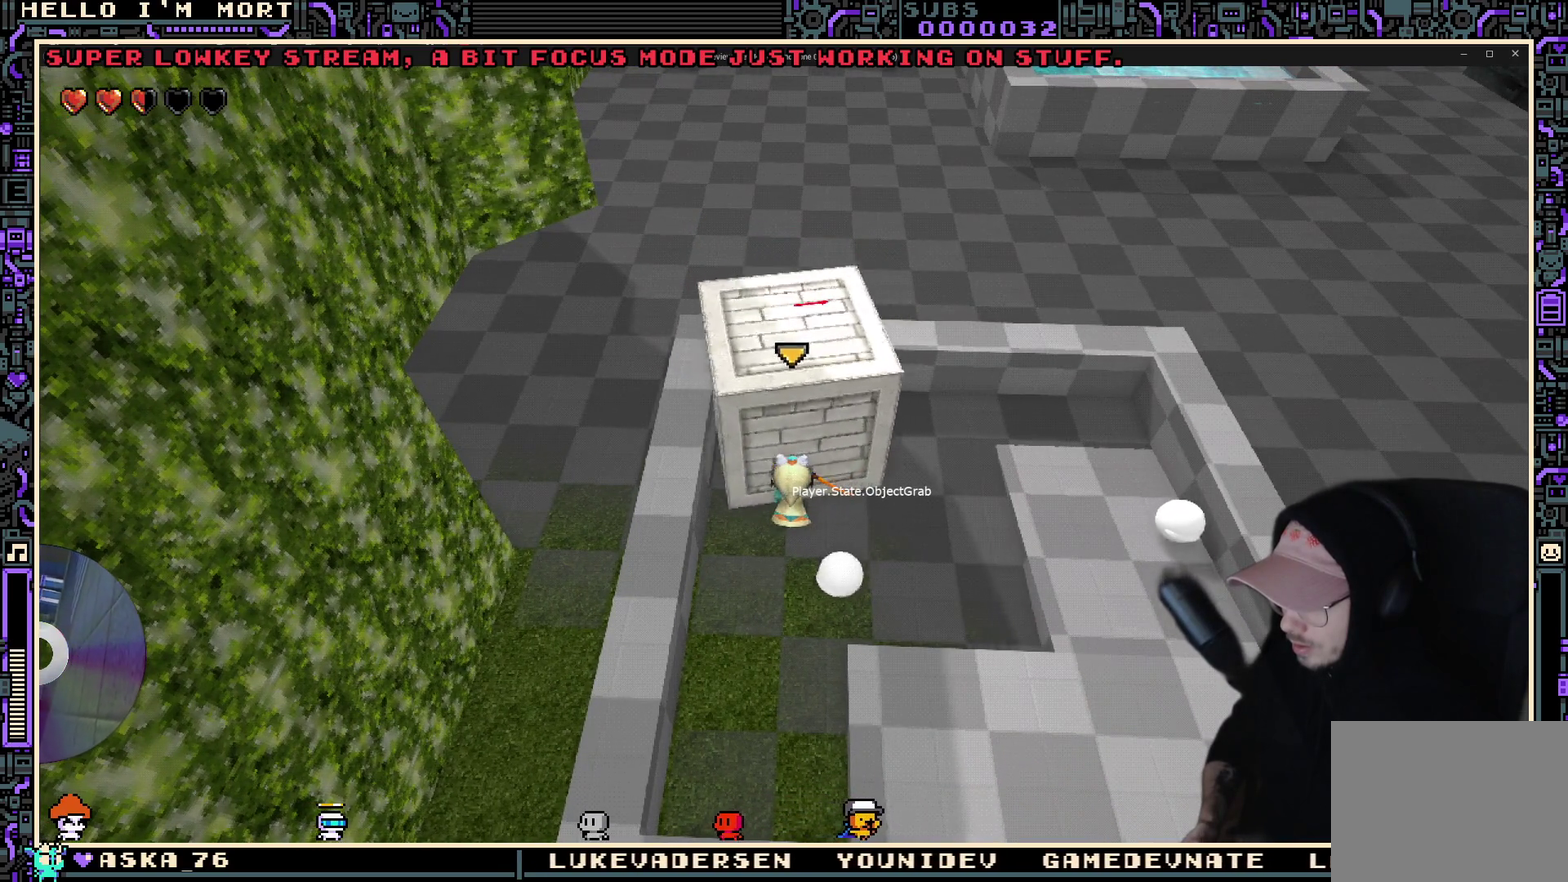
{"dt_ms": 300, "buttons": [], "left_stick": "center", "right_stick": "center", "events": [[167, "B", "down"], [233, "left_stick", "center"], [300, "B", "up"]]}
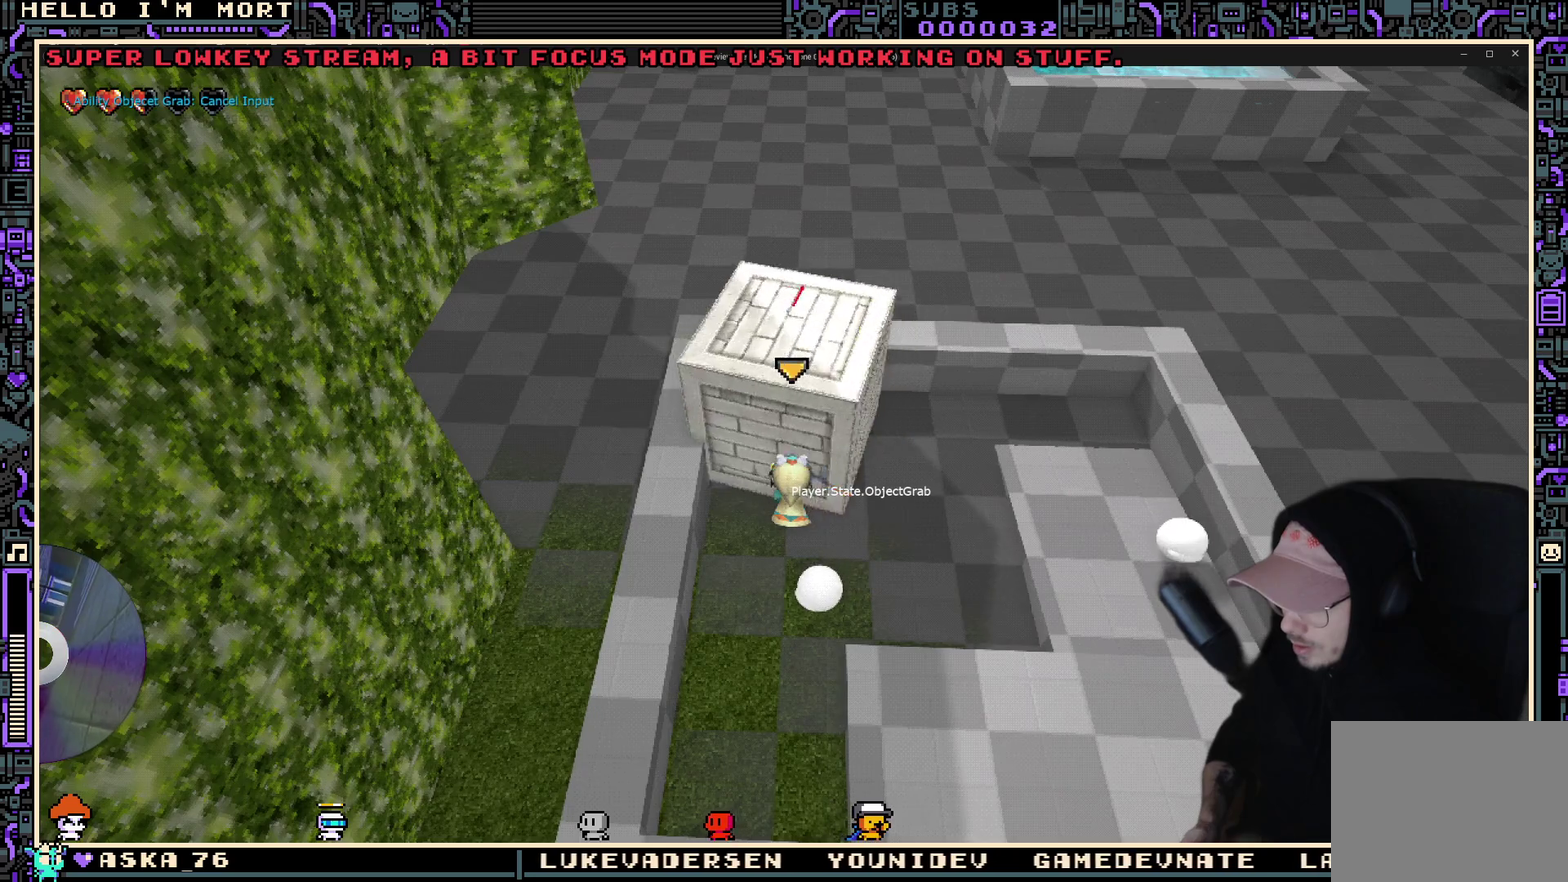
{"dt_ms": 700, "buttons": [], "left_stick": "down-right", "right_stick": "left", "events": [[417, "left_stick", "right"], [417, "right_stick", "left"], [533, "left_stick", "down-right"]]}
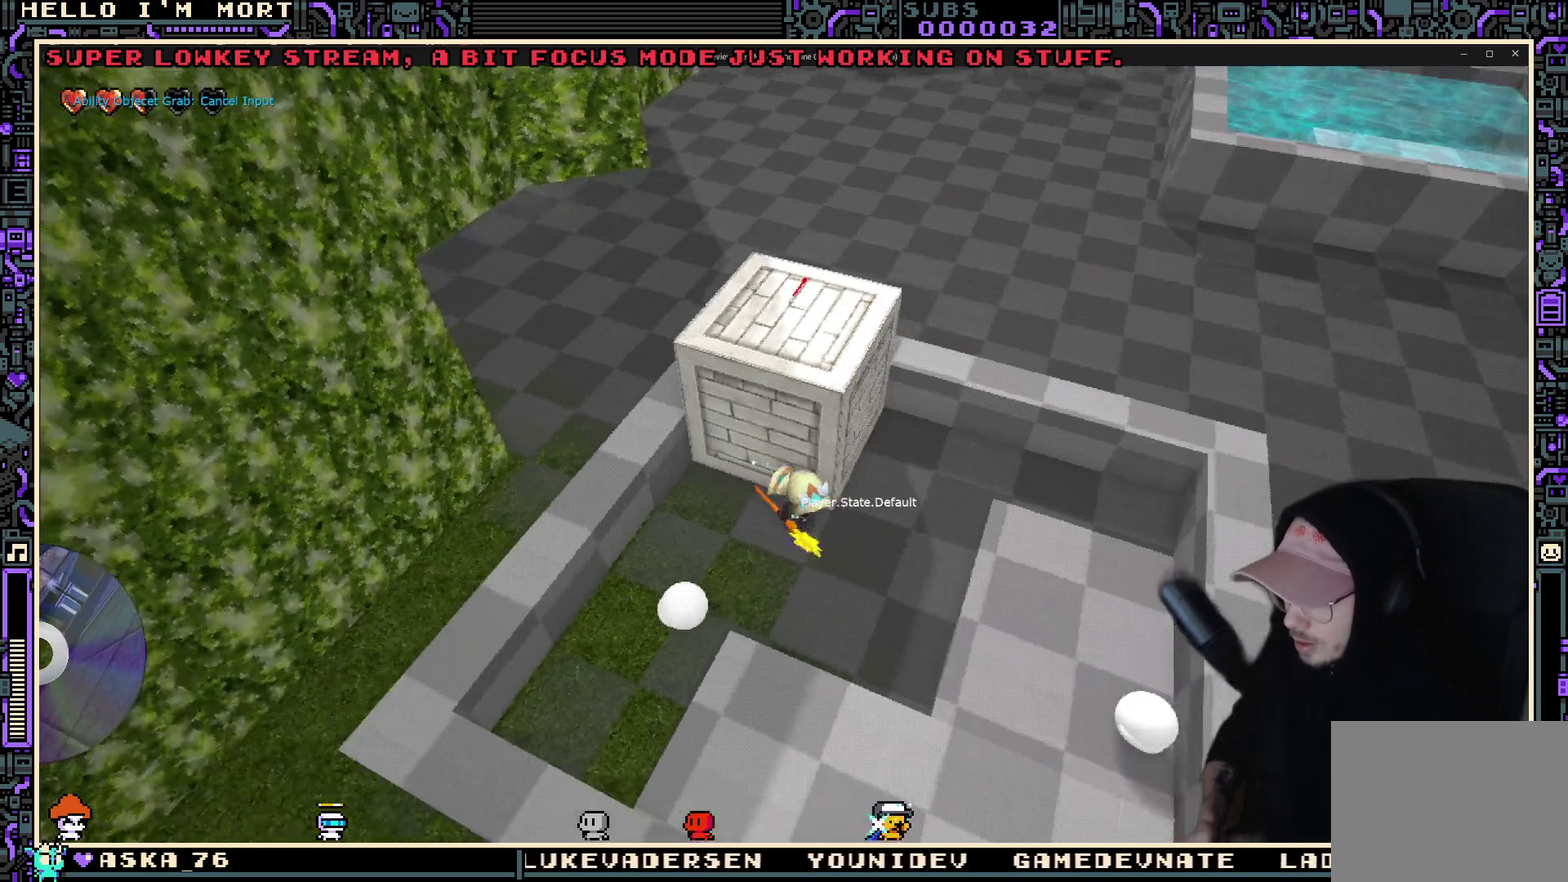
{"dt_ms": 700, "buttons": [], "left_stick": "center", "right_stick": "left", "events": [[200, "left_stick", "right"], [400, "left_stick", "up-right"], [417, "right_stick", "up-left"], [517, "right_stick", "left"], [617, "left_stick", "center"]]}
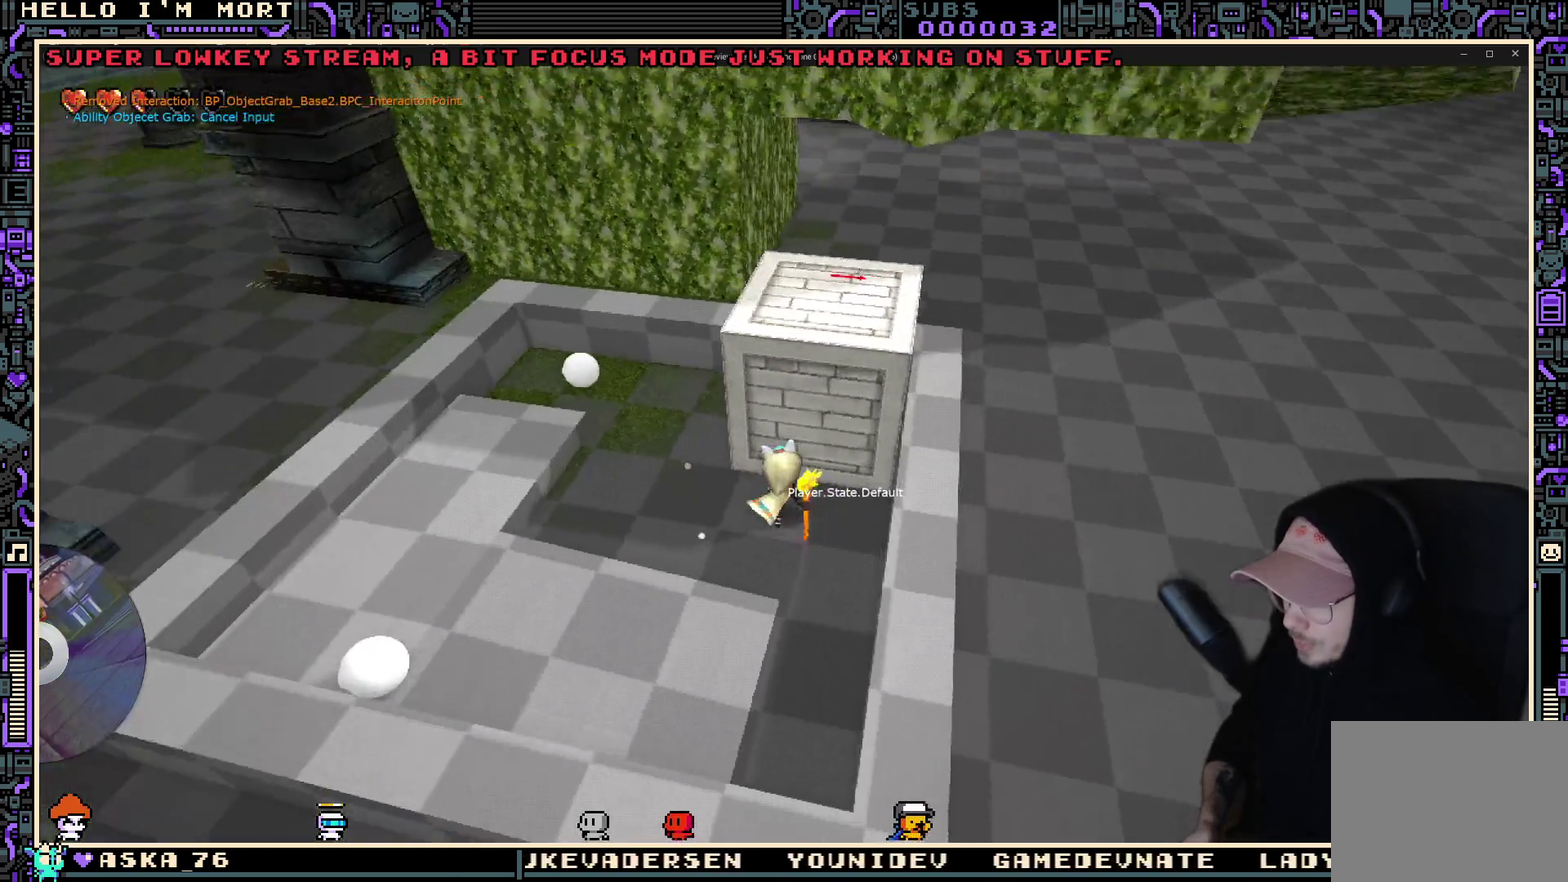
{"dt_ms": 300, "buttons": [], "left_stick": "up-right", "right_stick": "right", "events": [[50, "right_stick", "center"], [133, "left_stick", "up"], [250, "right_stick", "right"], [267, "left_stick", "up-right"]]}
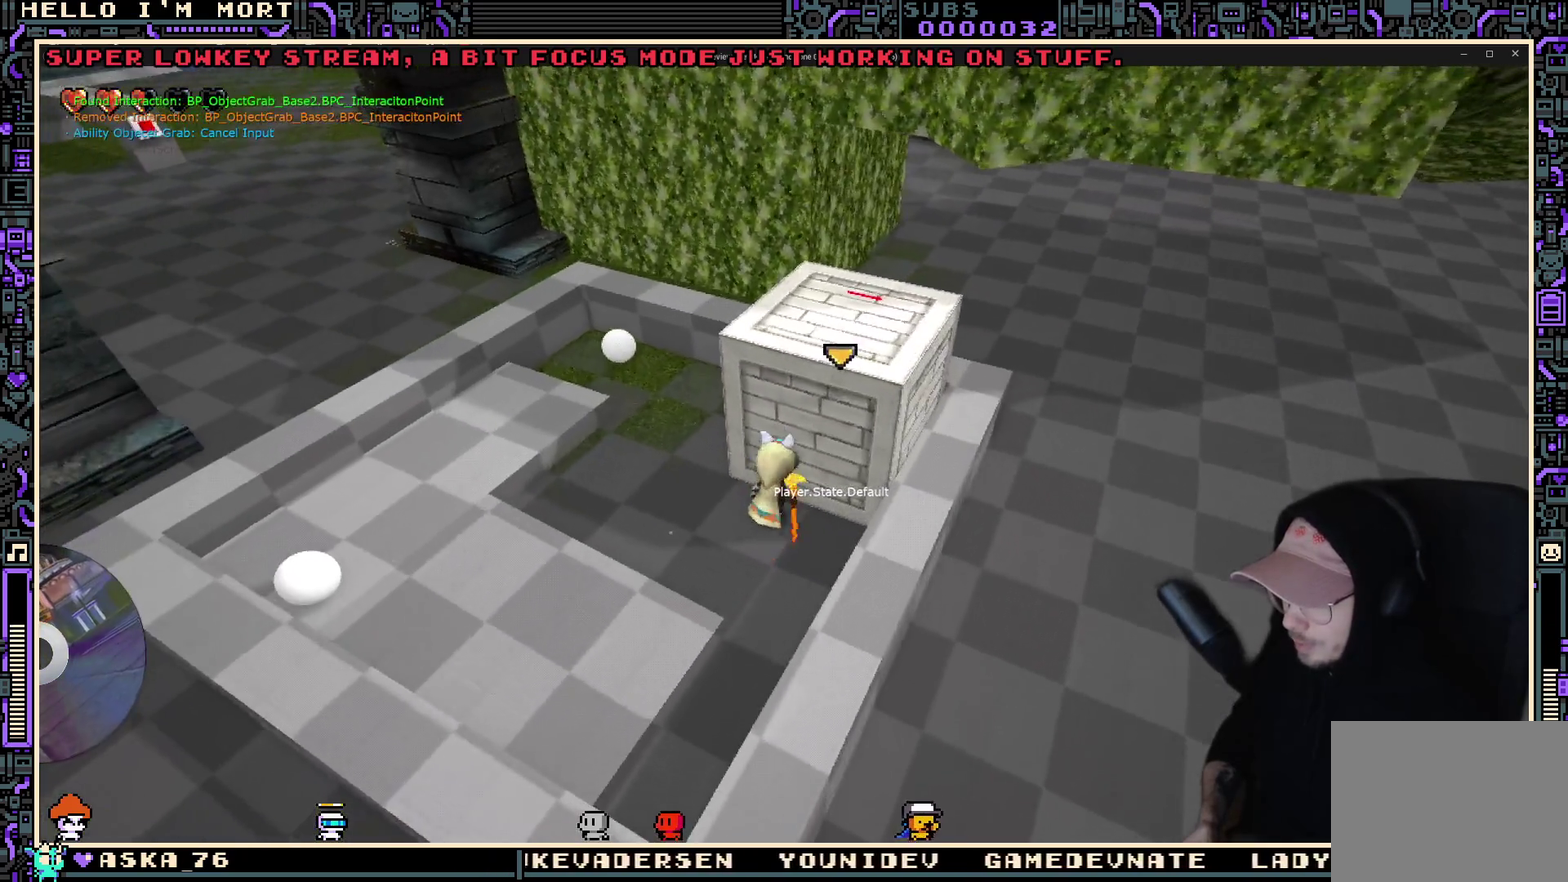
{"dt_ms": 400, "buttons": [], "left_stick": "center", "right_stick": "center", "events": [[50, "left_stick", "center"], [133, "right_stick", "center"]]}